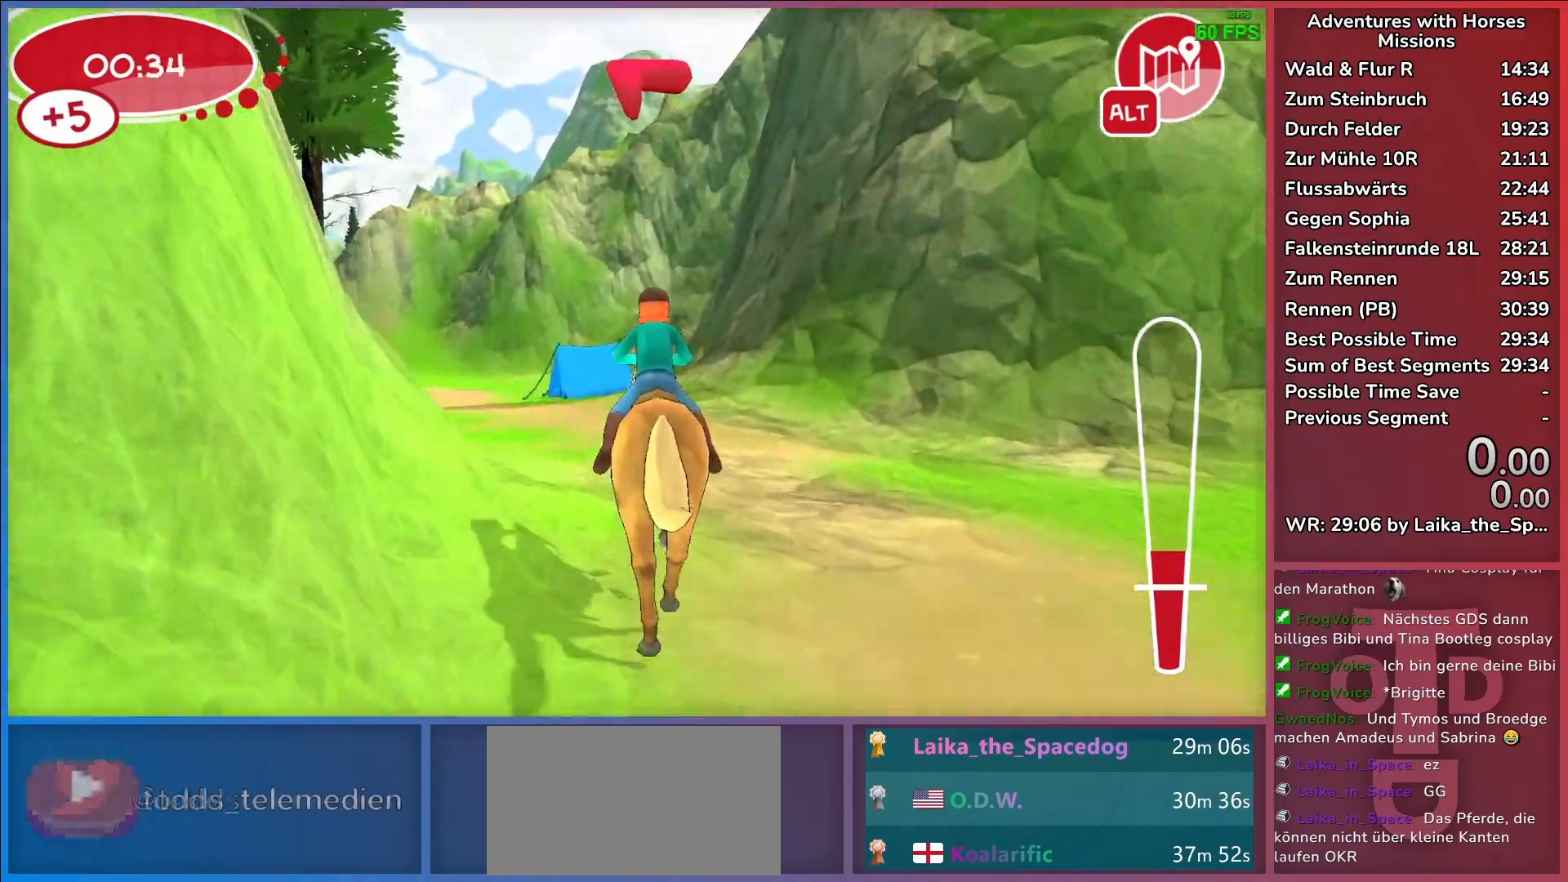
Gameplay with keyboard; each line is a JSON object with the keys held at the frame after it. "events" lists presses ("down") and releases ("up") of "a", "d", "return", "s" and "w" between this image and that frame as [ms after this image, input, new state], when the widget could be followed in between. No other keys are recorded. Mouse input is not recorded.
{"keys": [], "events": [[33, "a", "down"], [317, "a", "up"]]}
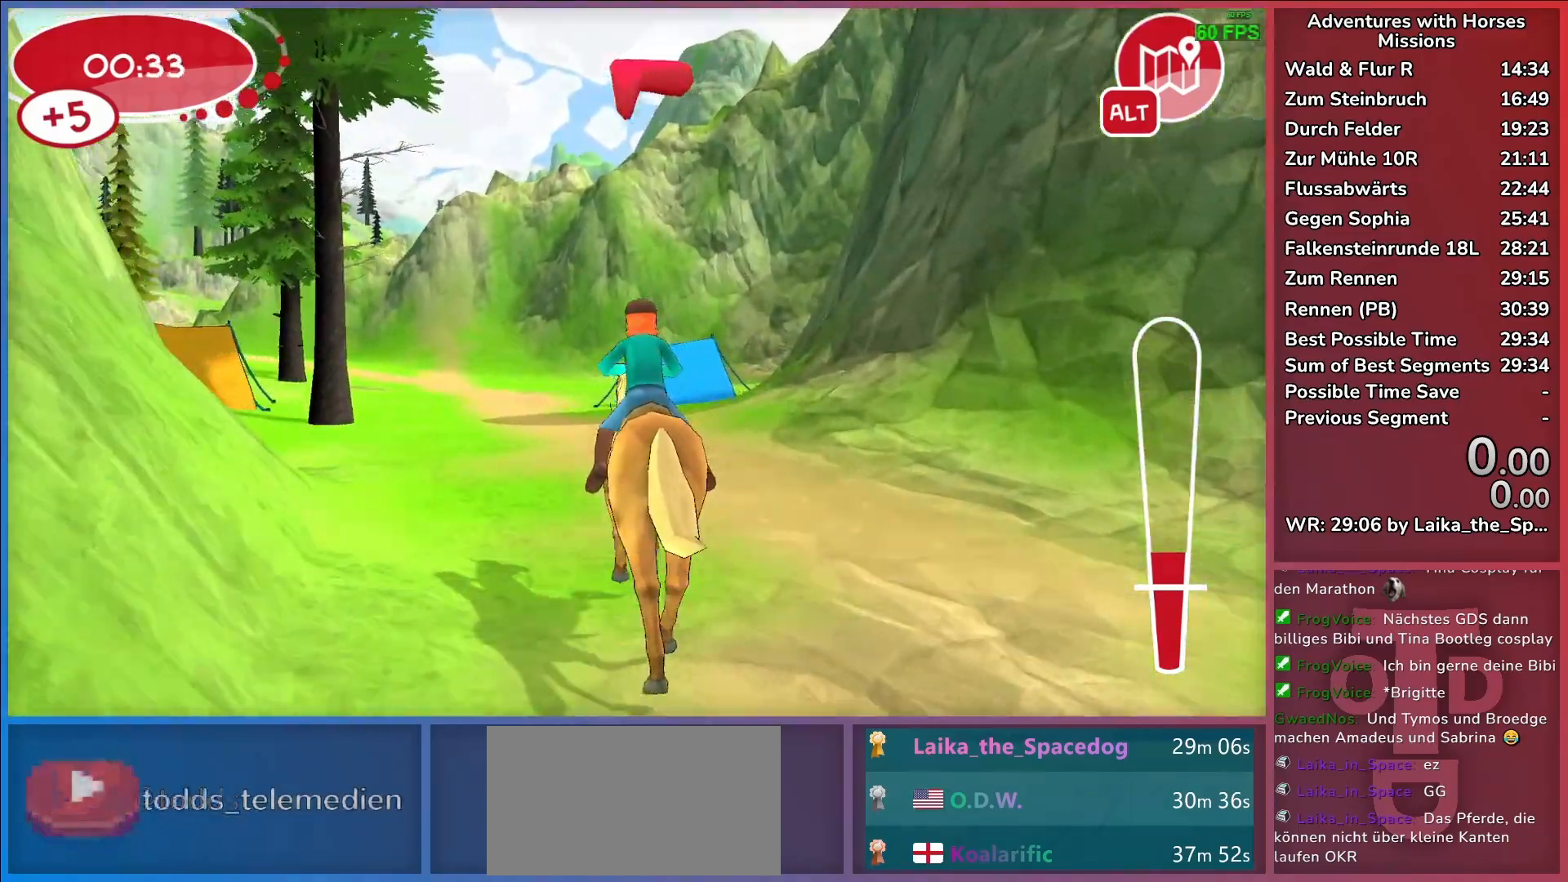
{"keys": ["return"], "events": [[183, "a", "down"], [467, "a", "up"], [467, "return", "down"]]}
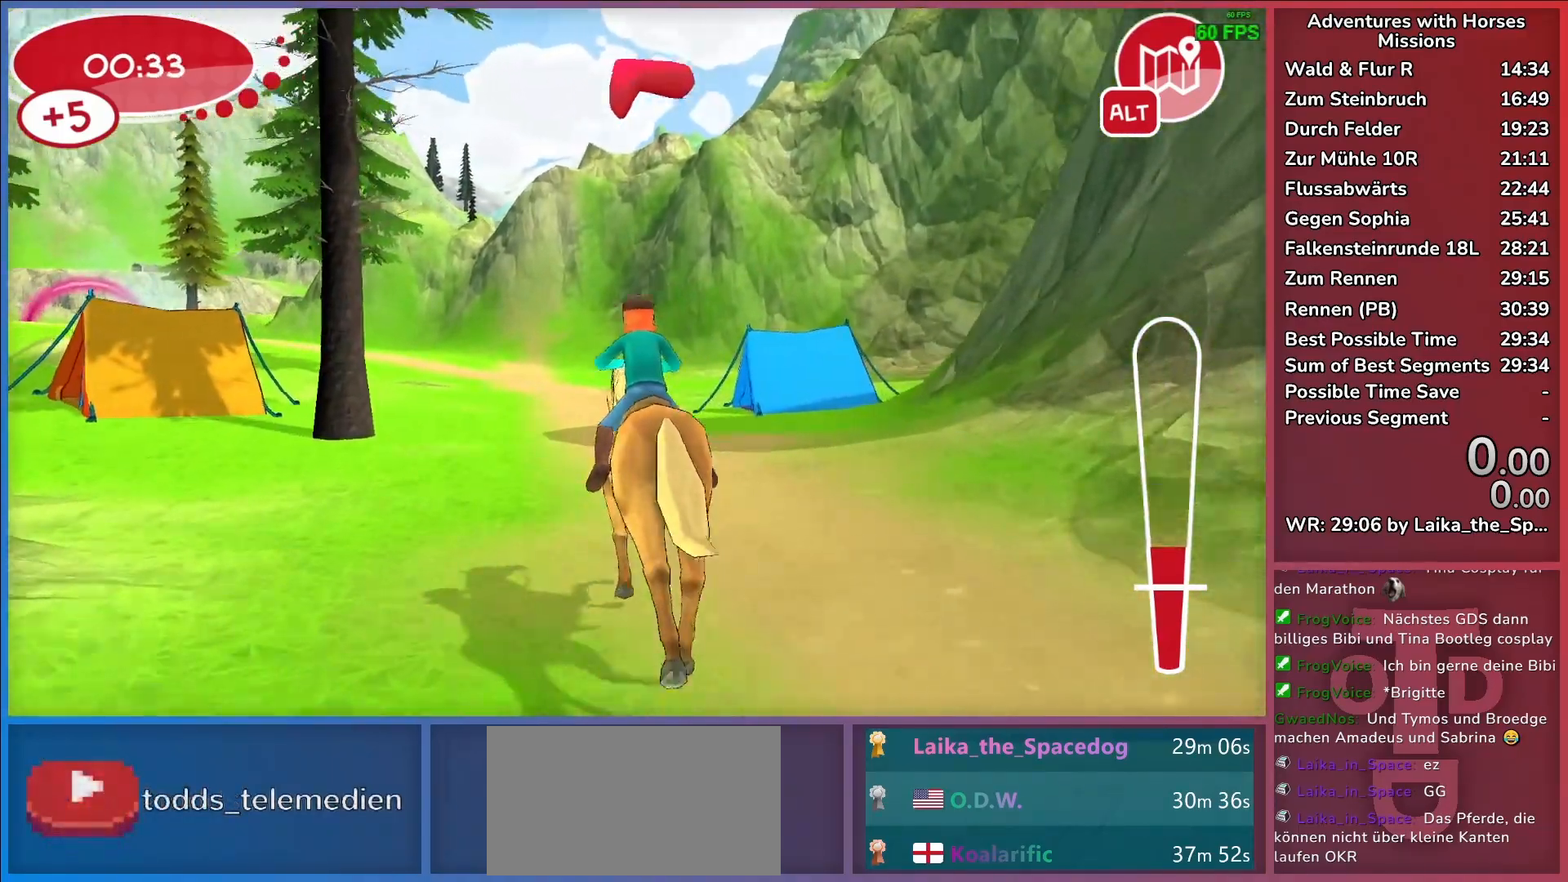
{"keys": ["a"], "events": [[50, "return", "up"], [100, "return", "down"], [200, "return", "up"], [383, "a", "down"]]}
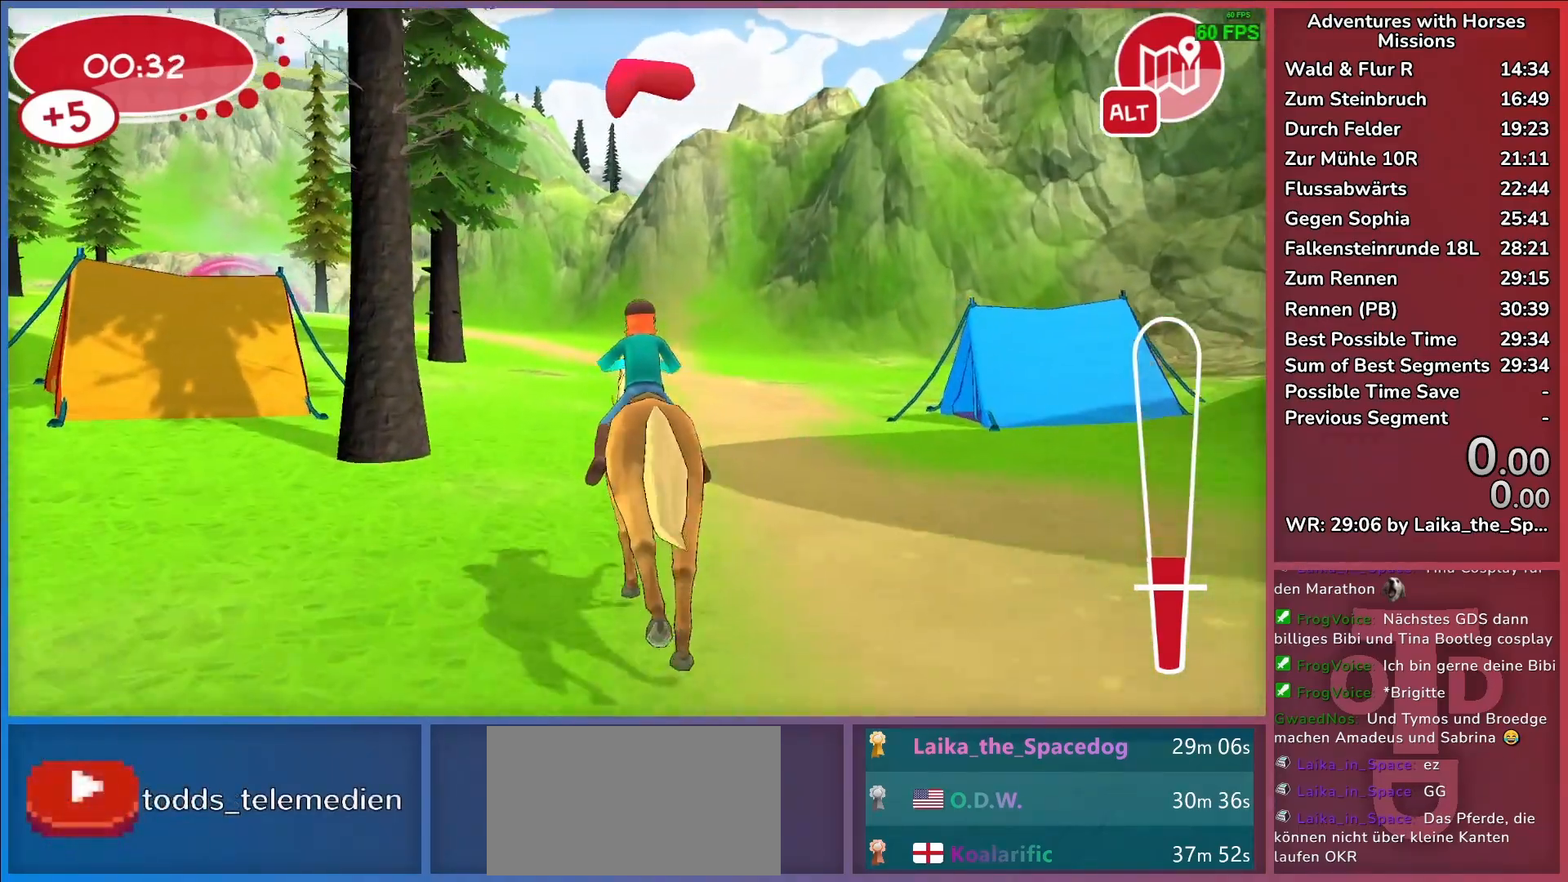
{"keys": ["a"], "events": [[217, "a", "up"], [500, "a", "down"]]}
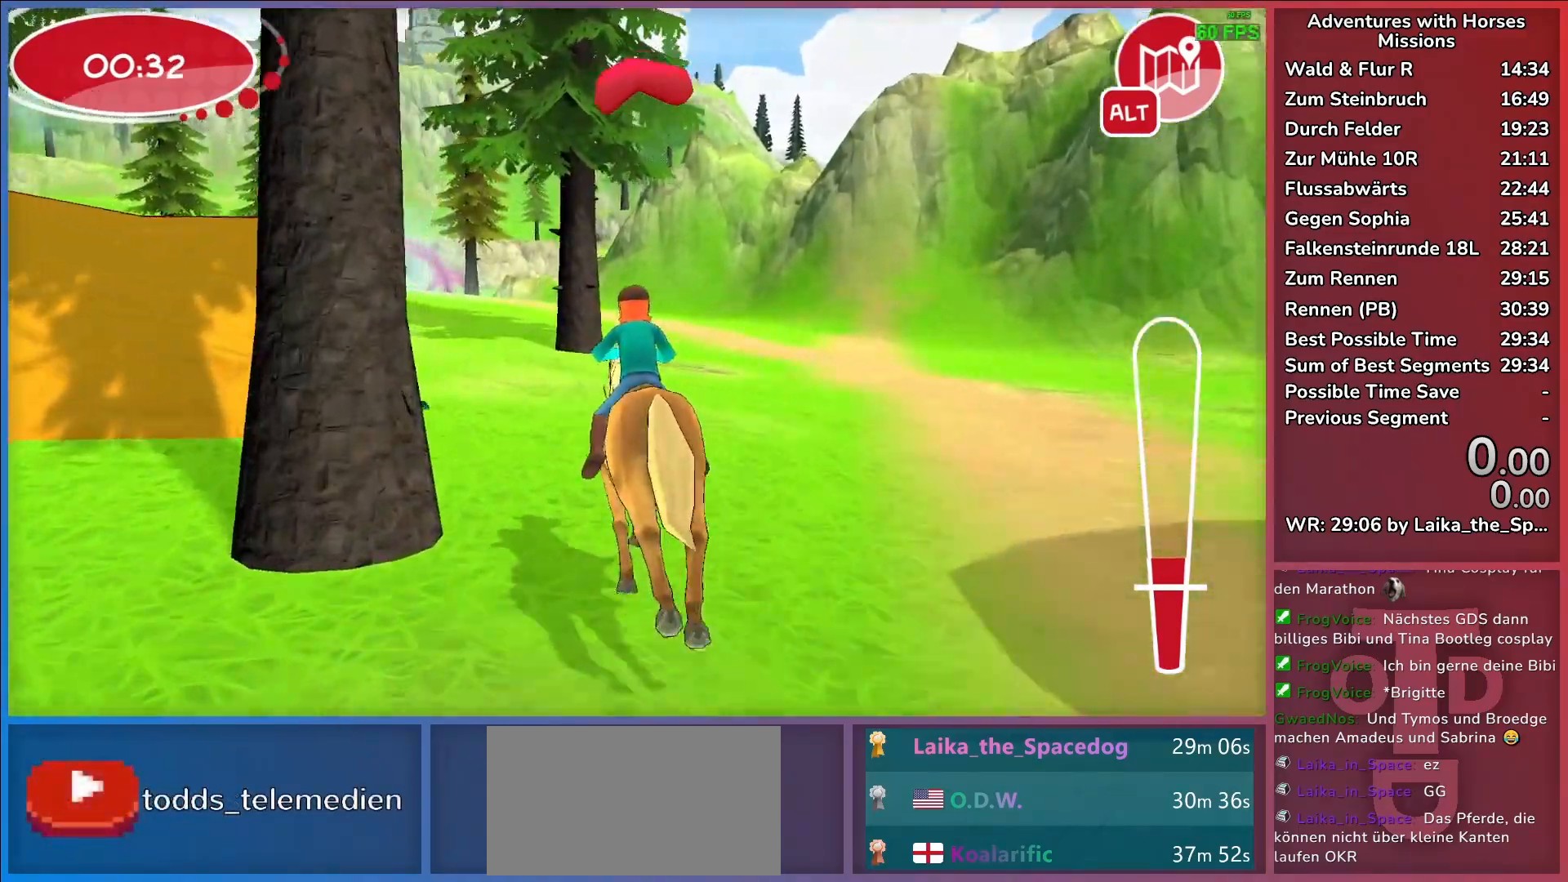
{"keys": [], "events": [[183, "a", "up"]]}
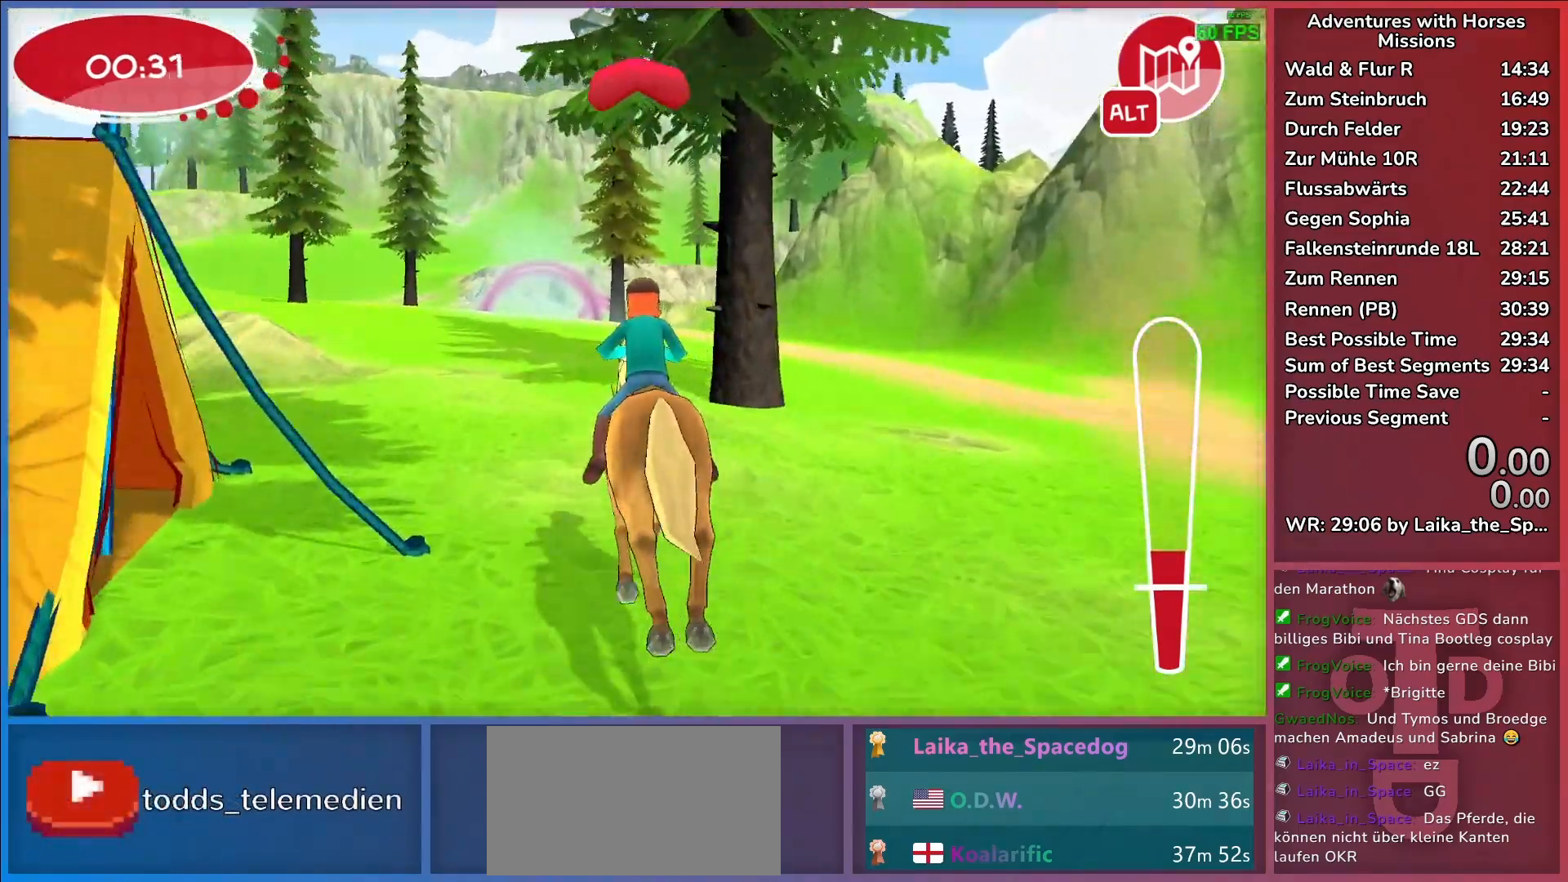
{"keys": [], "events": []}
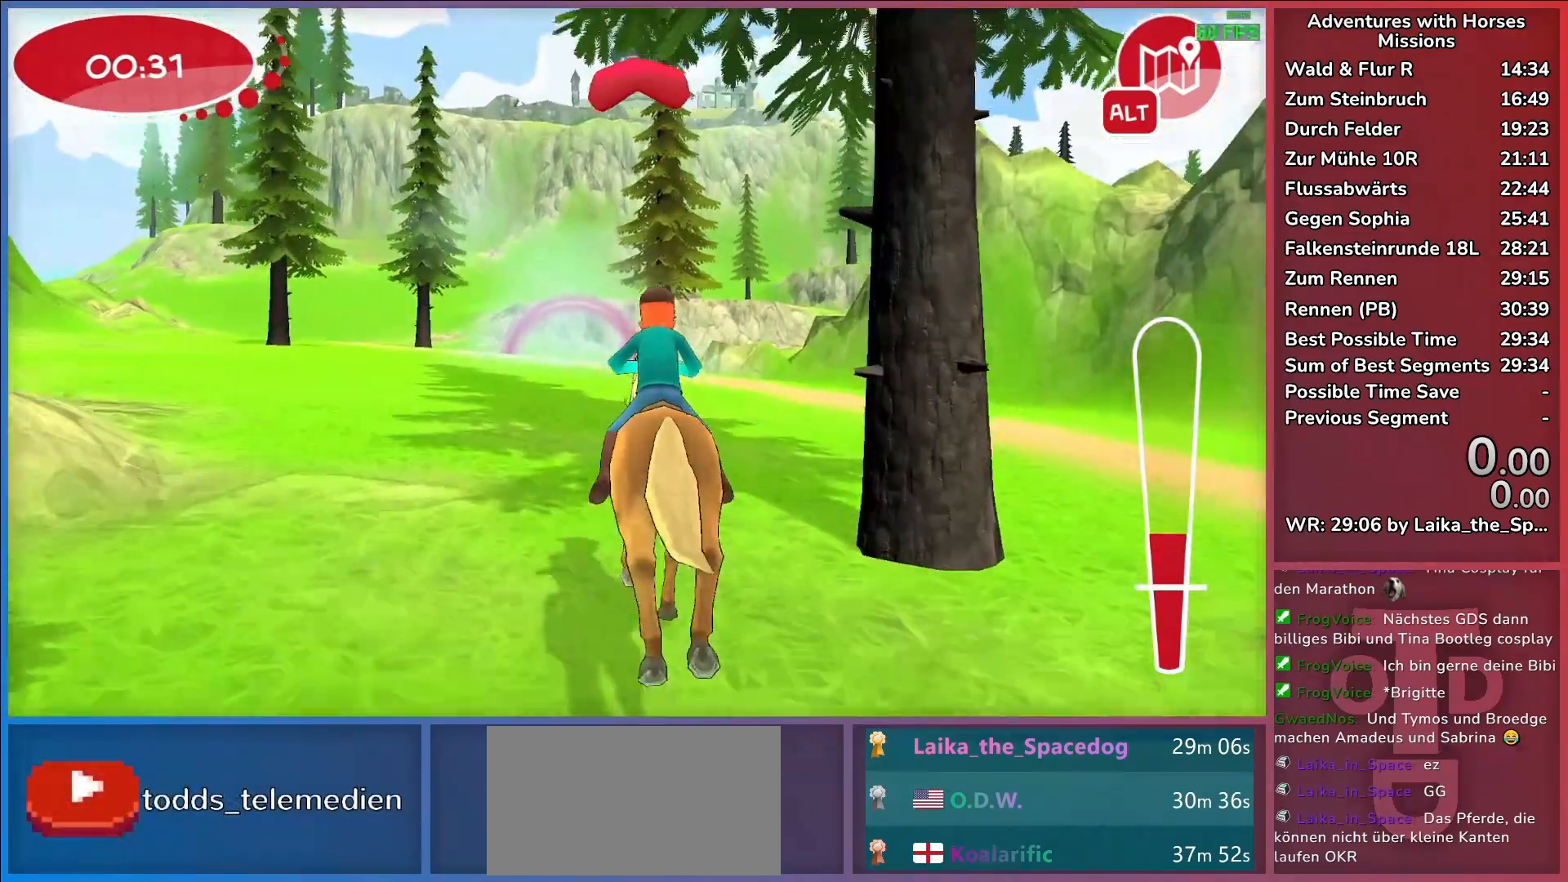
{"keys": ["return"], "events": [[350, "return", "down"], [450, "return", "up"], [500, "return", "down"]]}
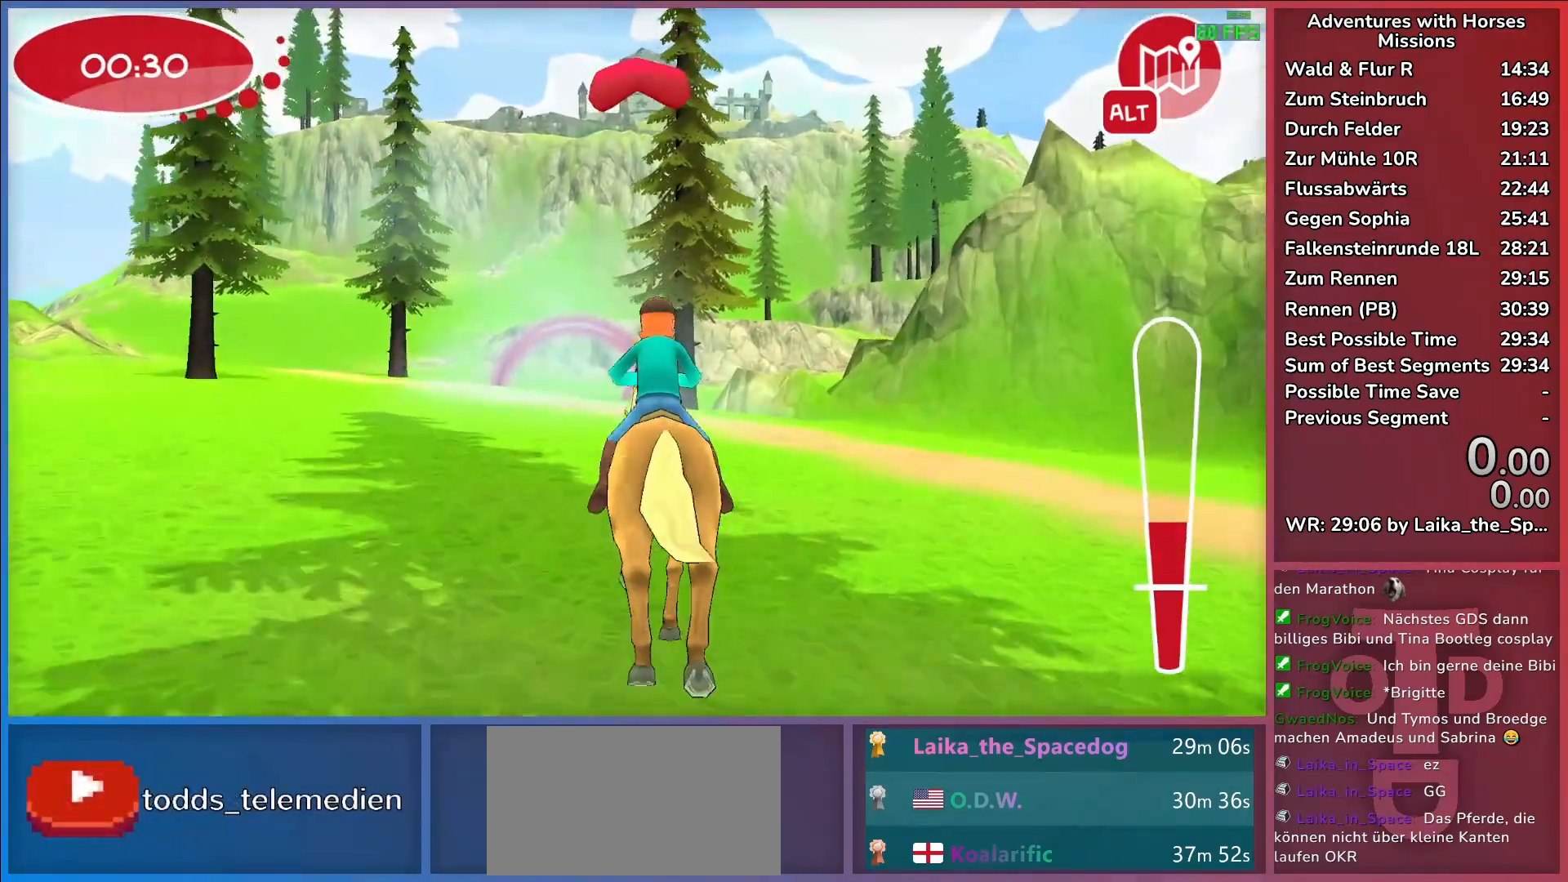
{"keys": [], "events": [[100, "return", "up"]]}
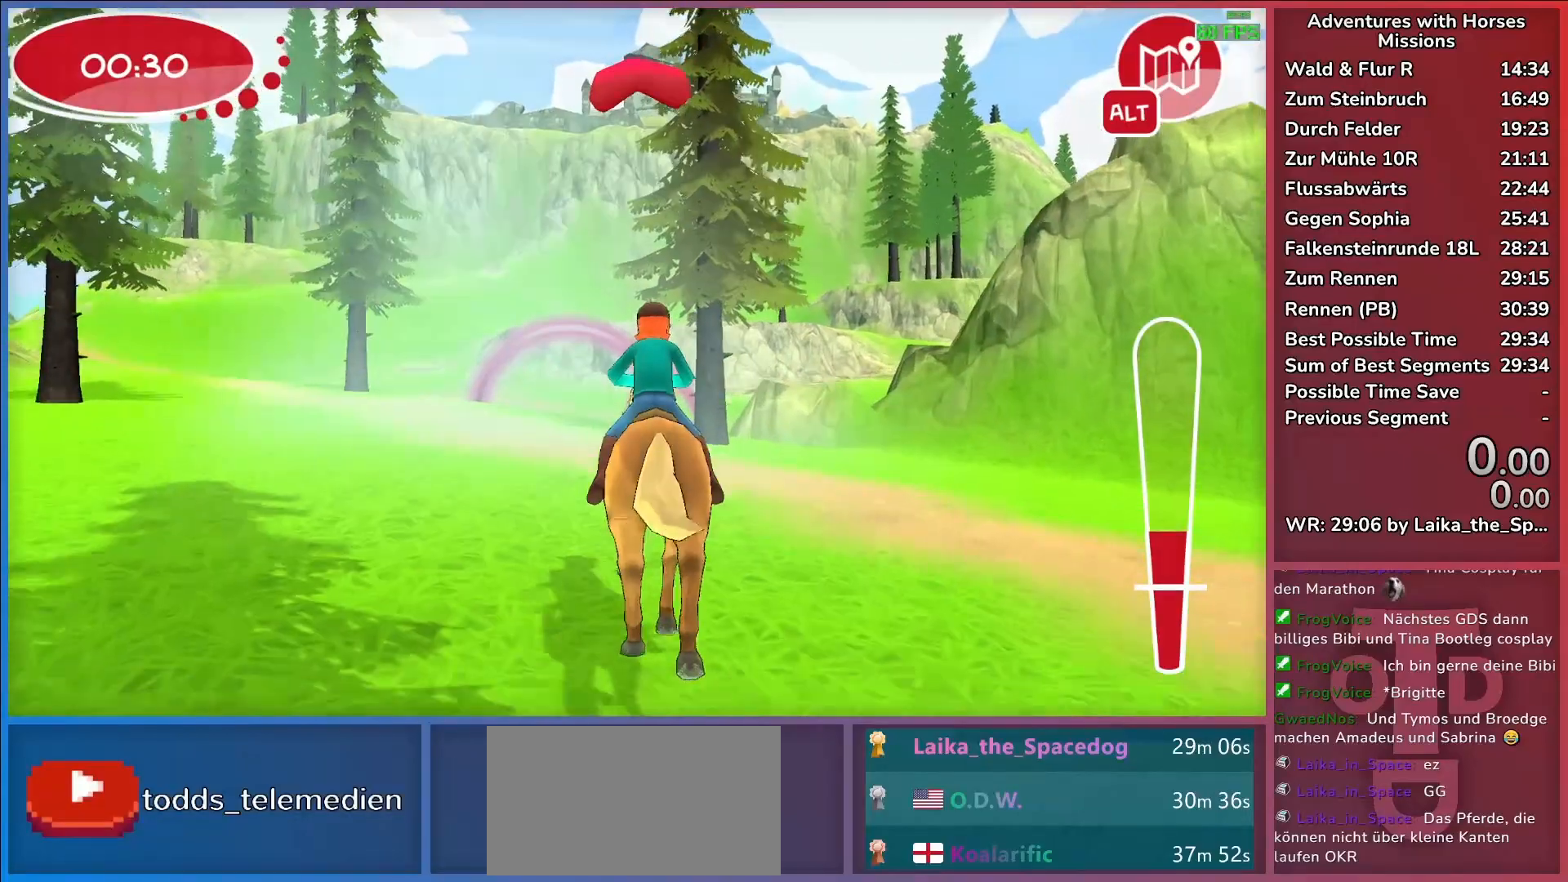
{"keys": [], "events": []}
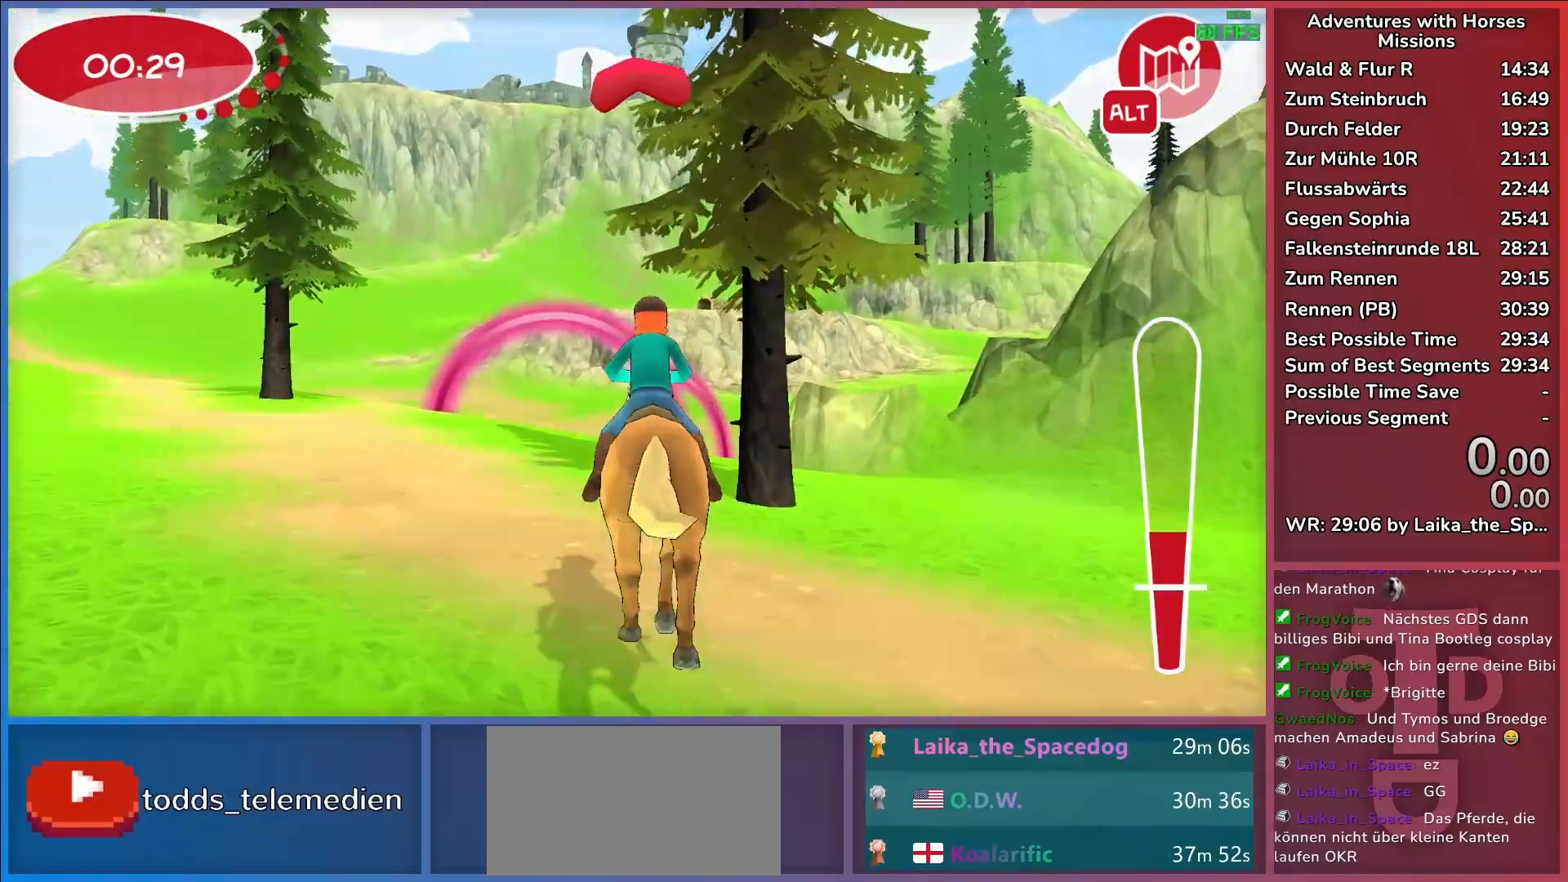
{"keys": [], "events": [[133, "return", "down"], [217, "return", "up"], [267, "return", "down"], [350, "return", "up"]]}
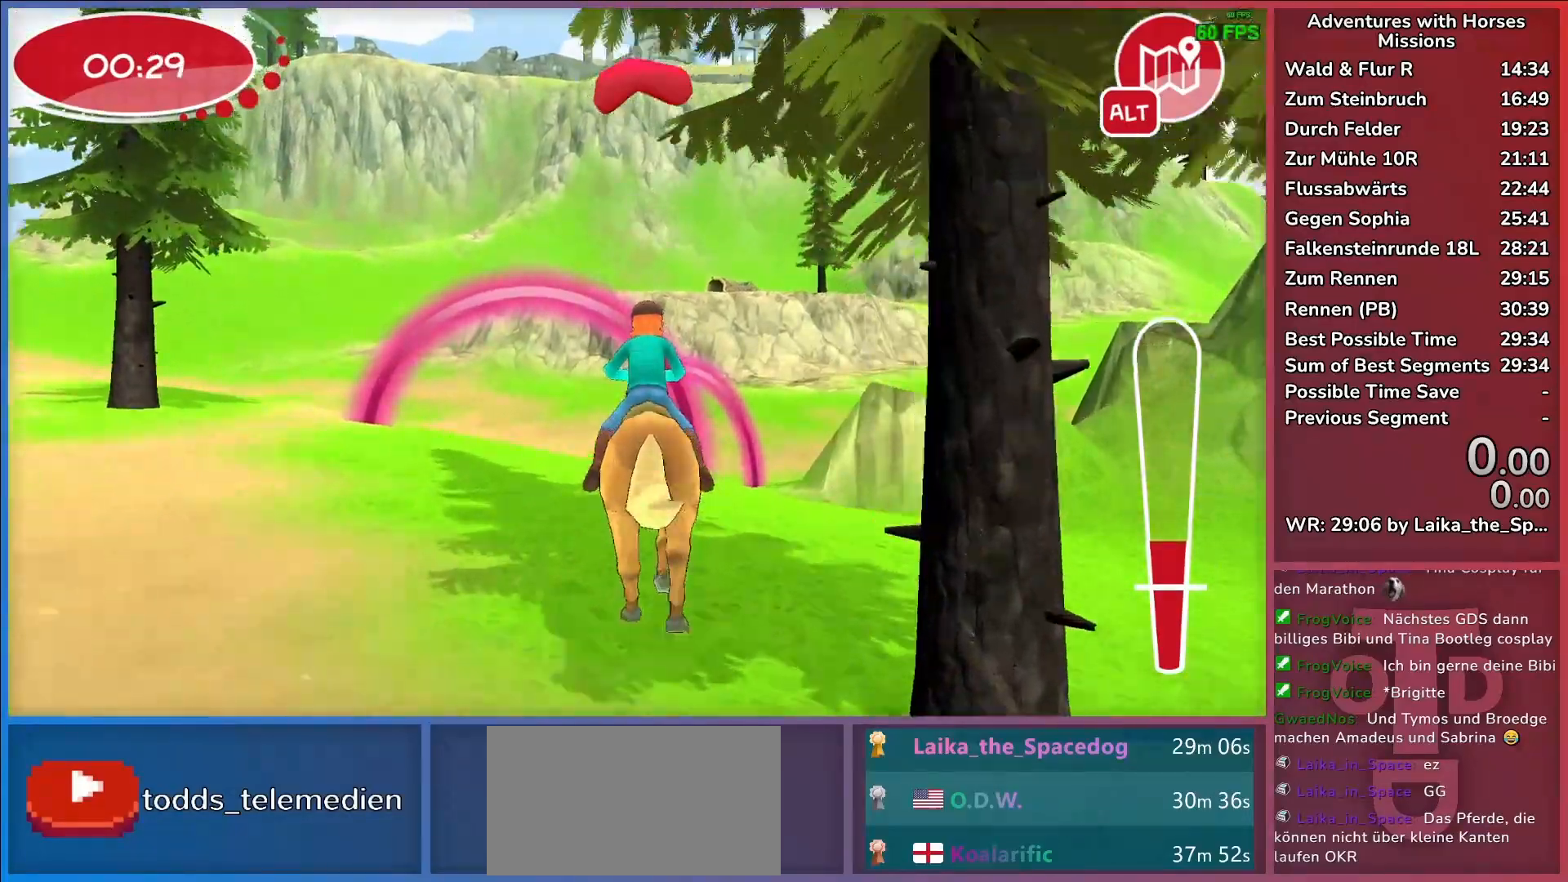
{"keys": [], "events": [[183, "d", "down"], [367, "d", "up"]]}
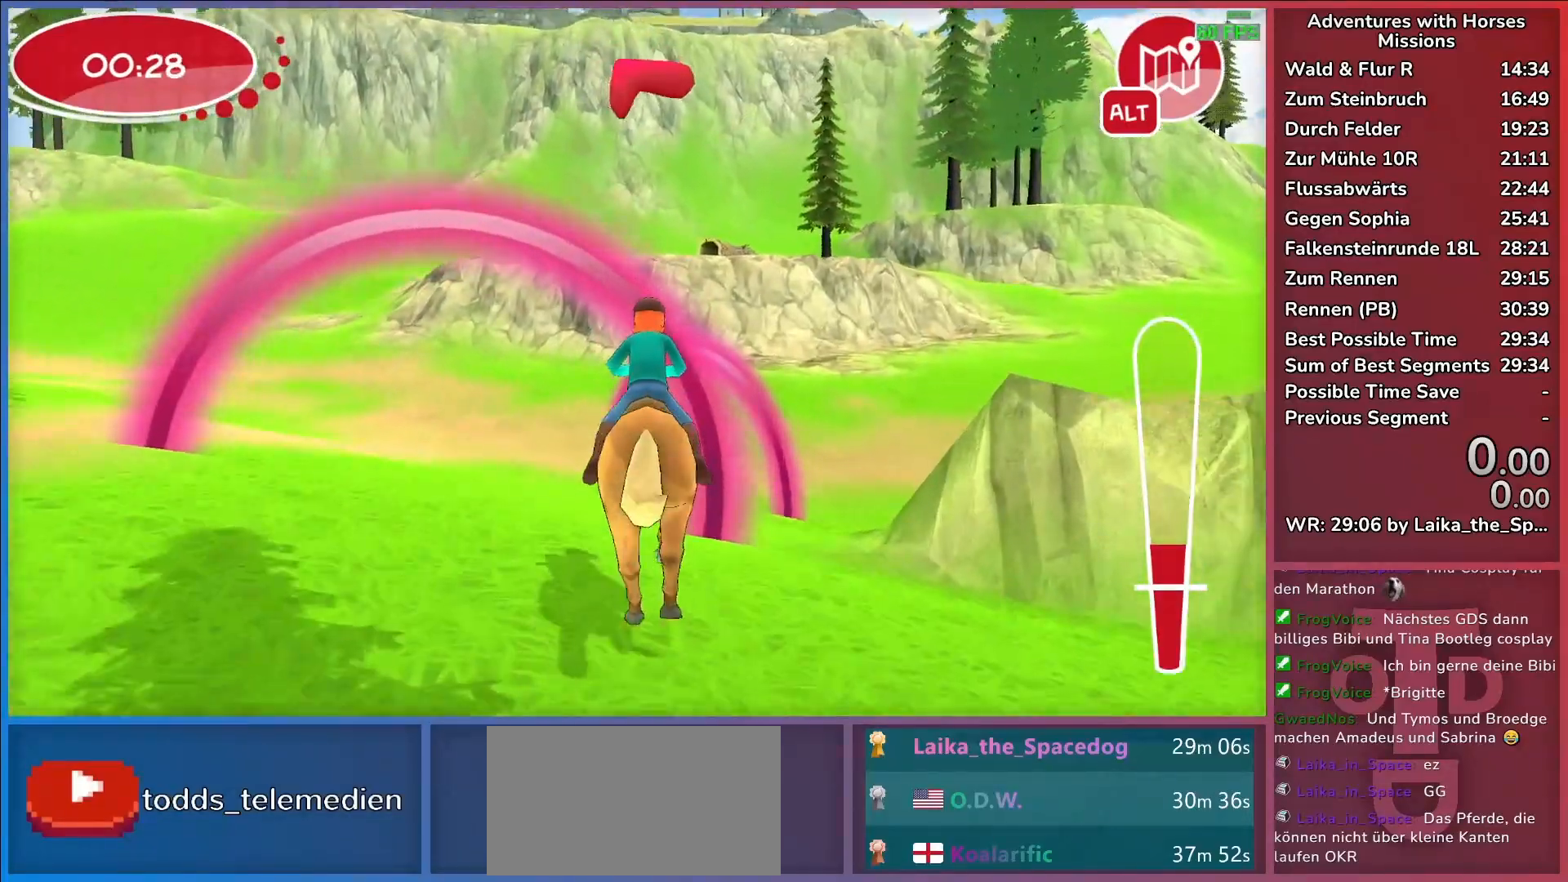
{"keys": ["d"], "events": [[117, "d", "down"], [383, "return", "down"], [433, "d", "up"], [483, "d", "down"], [483, "return", "up"]]}
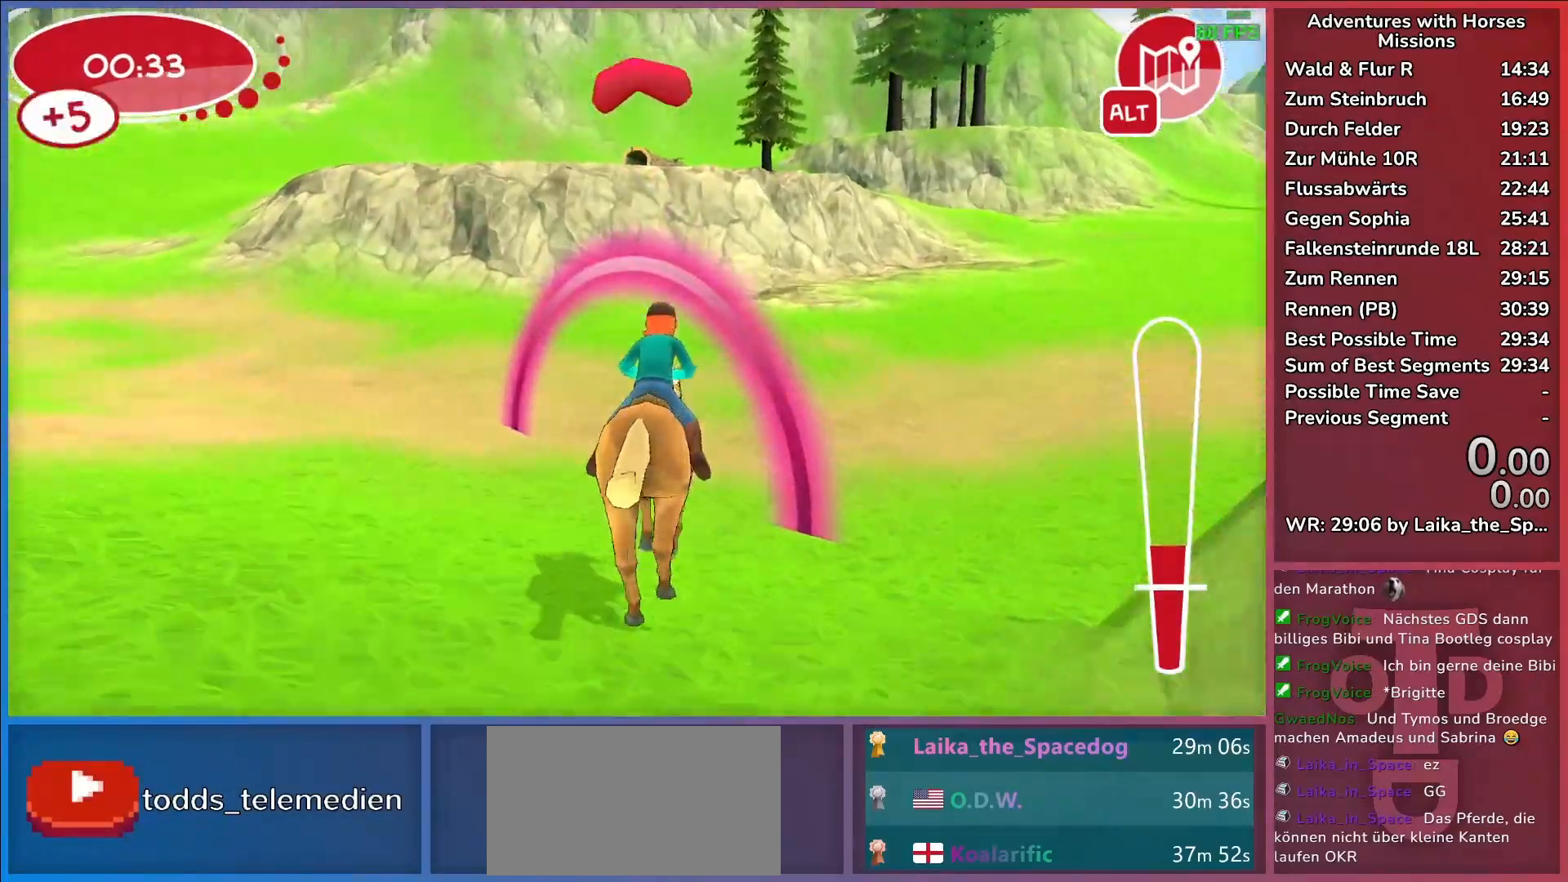
{"keys": [], "events": [[67, "return", "down"], [167, "return", "up"], [450, "d", "up"]]}
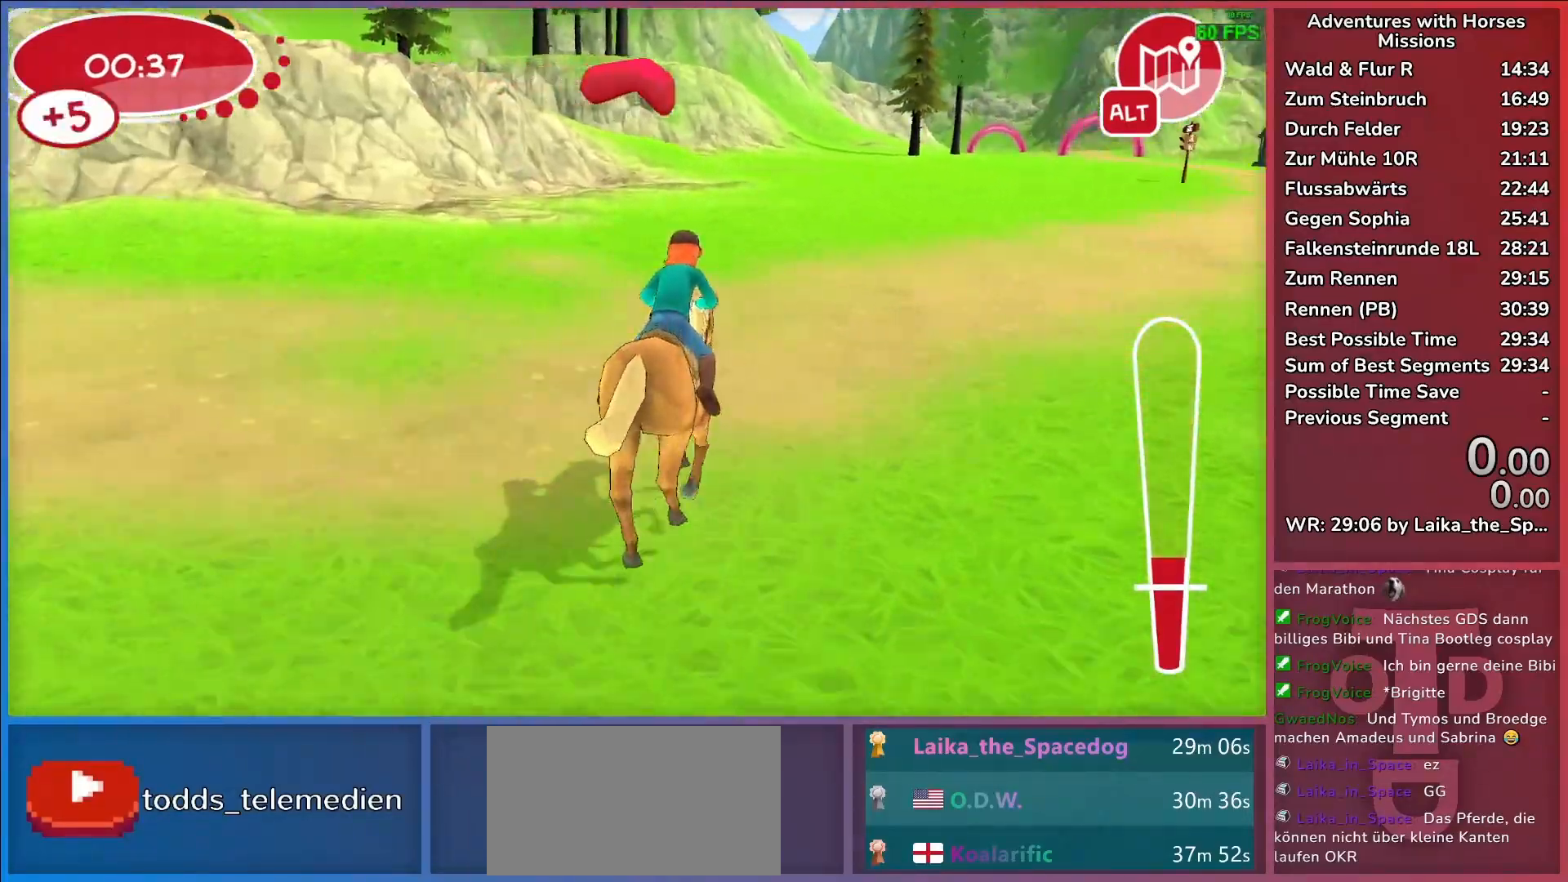
{"keys": [], "events": [[283, "d", "down"], [417, "d", "up"]]}
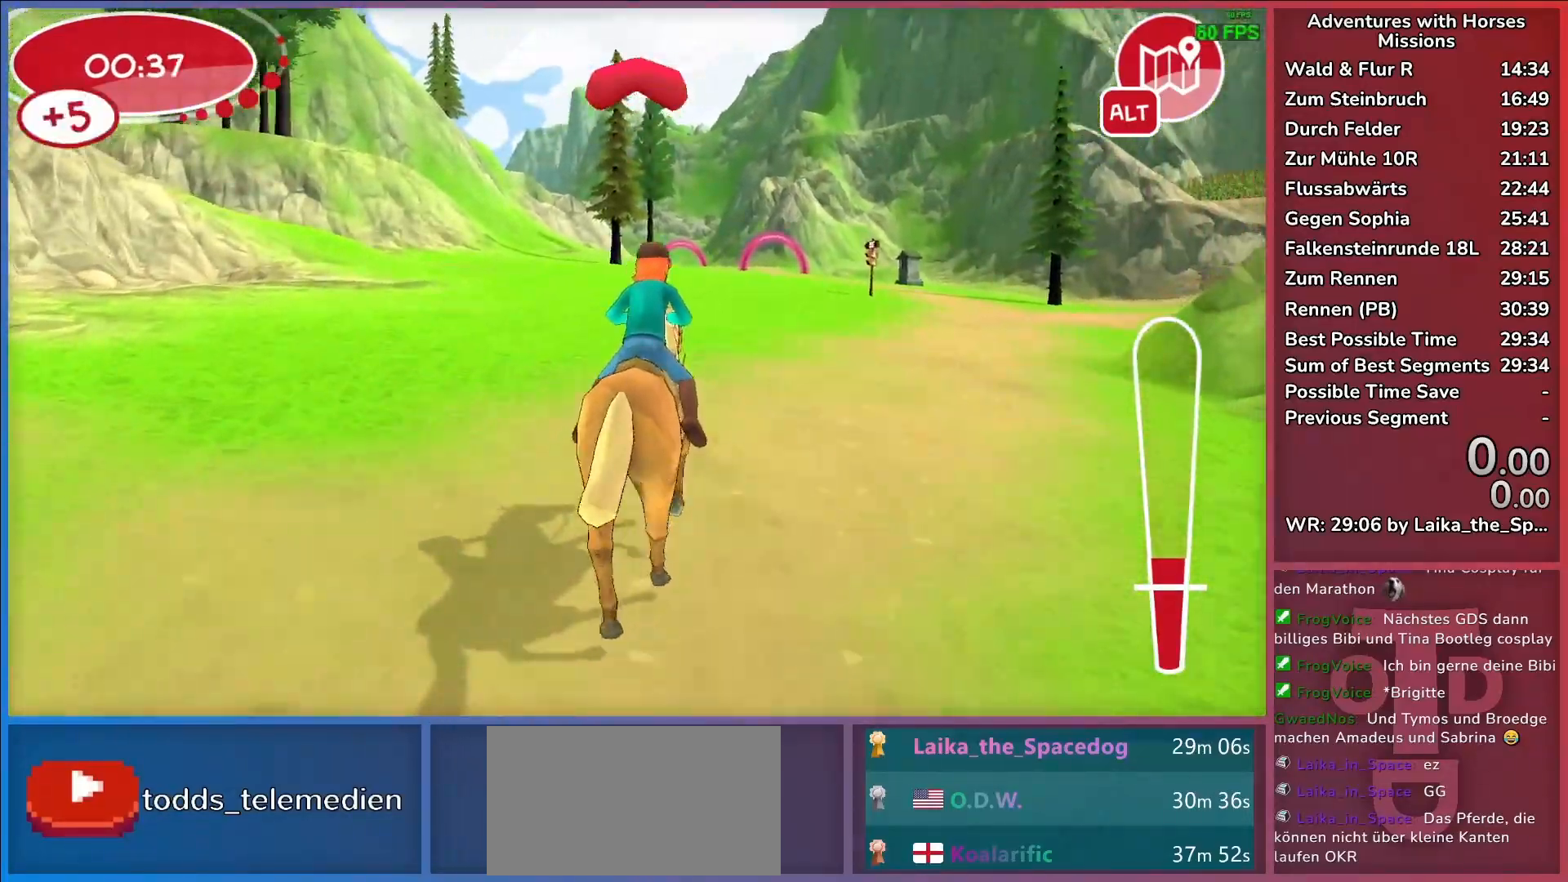
{"keys": [], "events": [[150, "a", "down"], [283, "a", "up"]]}
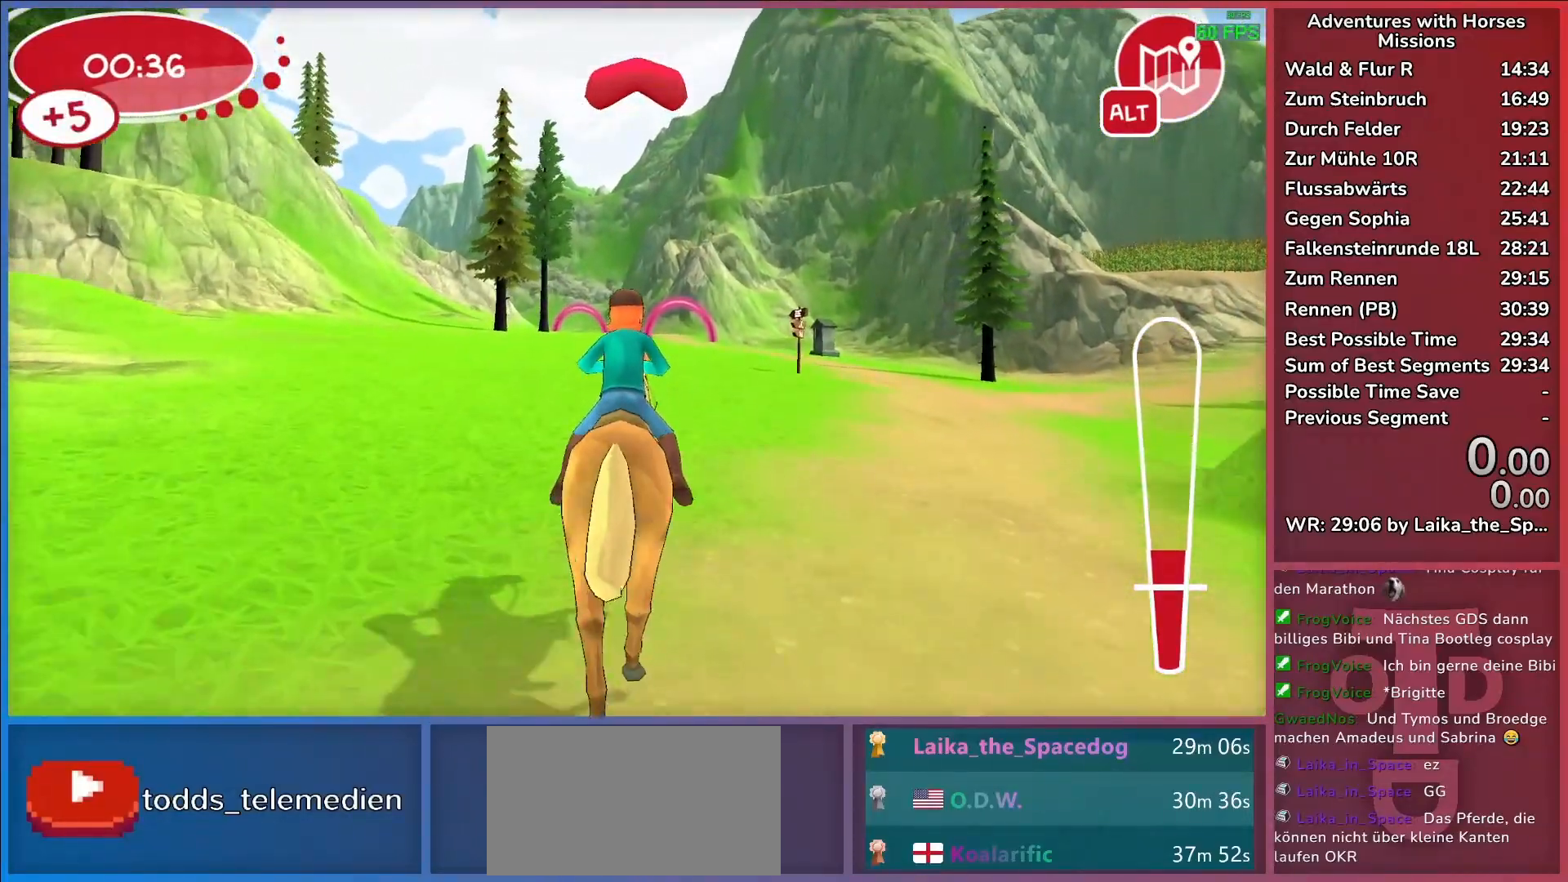
{"keys": ["return"], "events": [[317, "return", "down"], [367, "return", "up"], [450, "return", "down"]]}
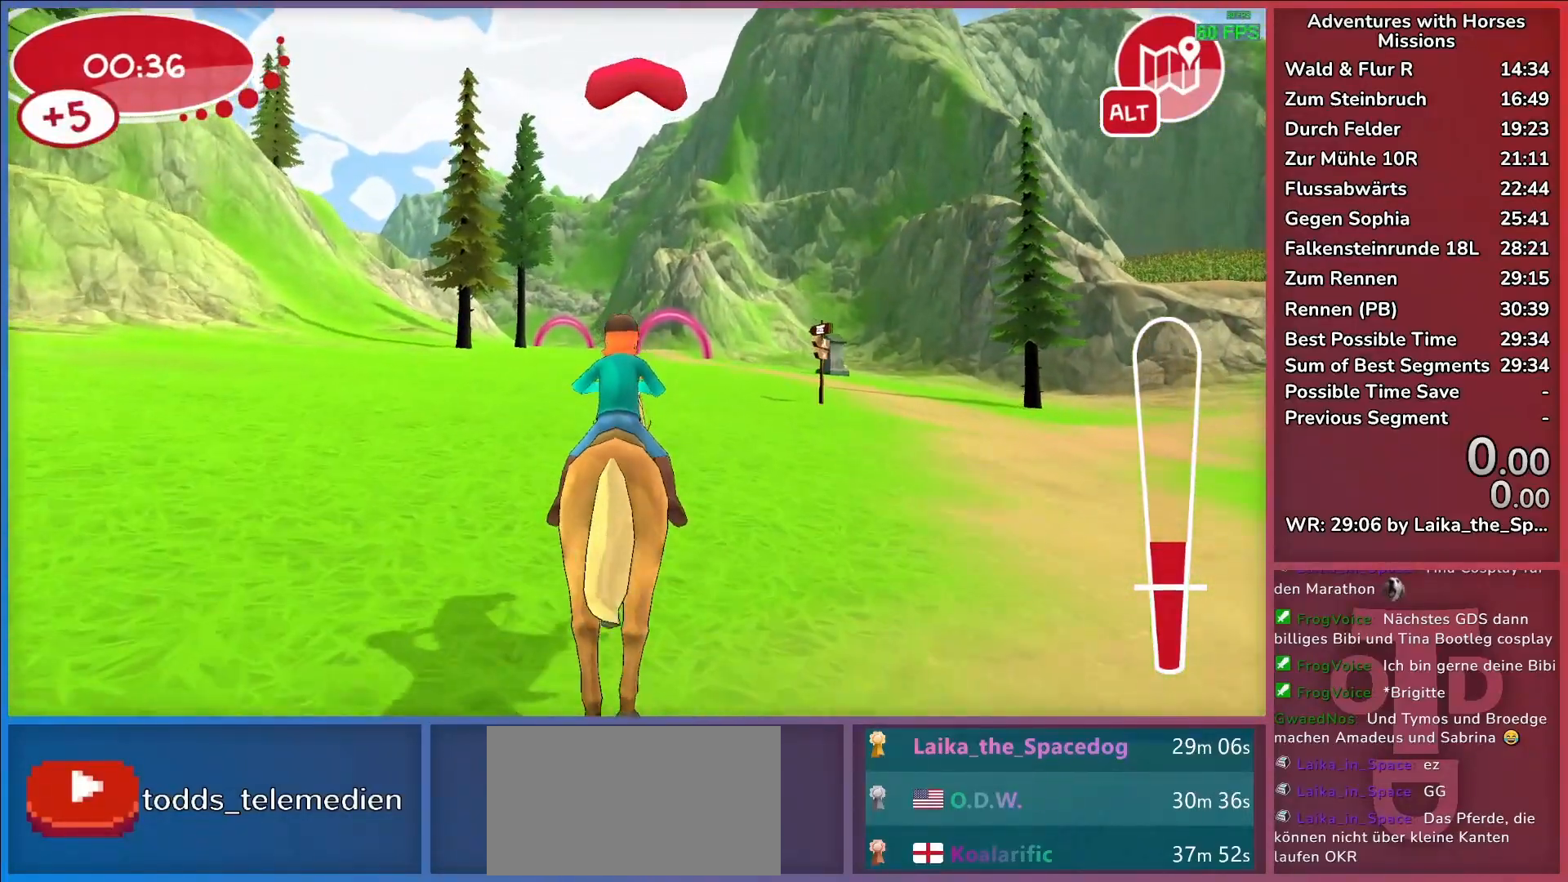
{"keys": [], "events": [[50, "return", "up"]]}
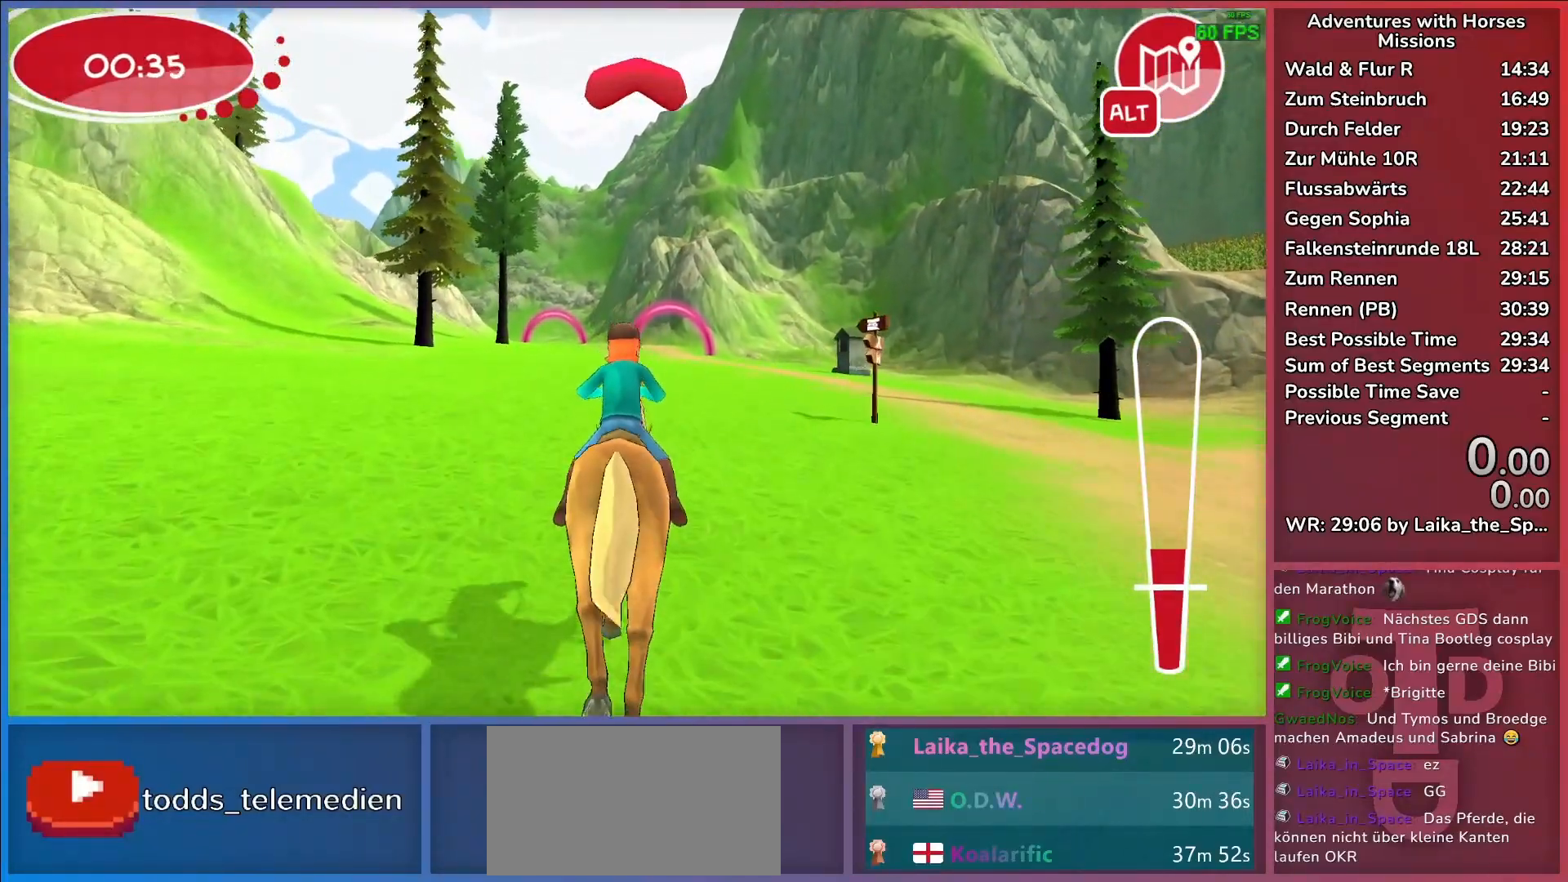
{"keys": [], "events": []}
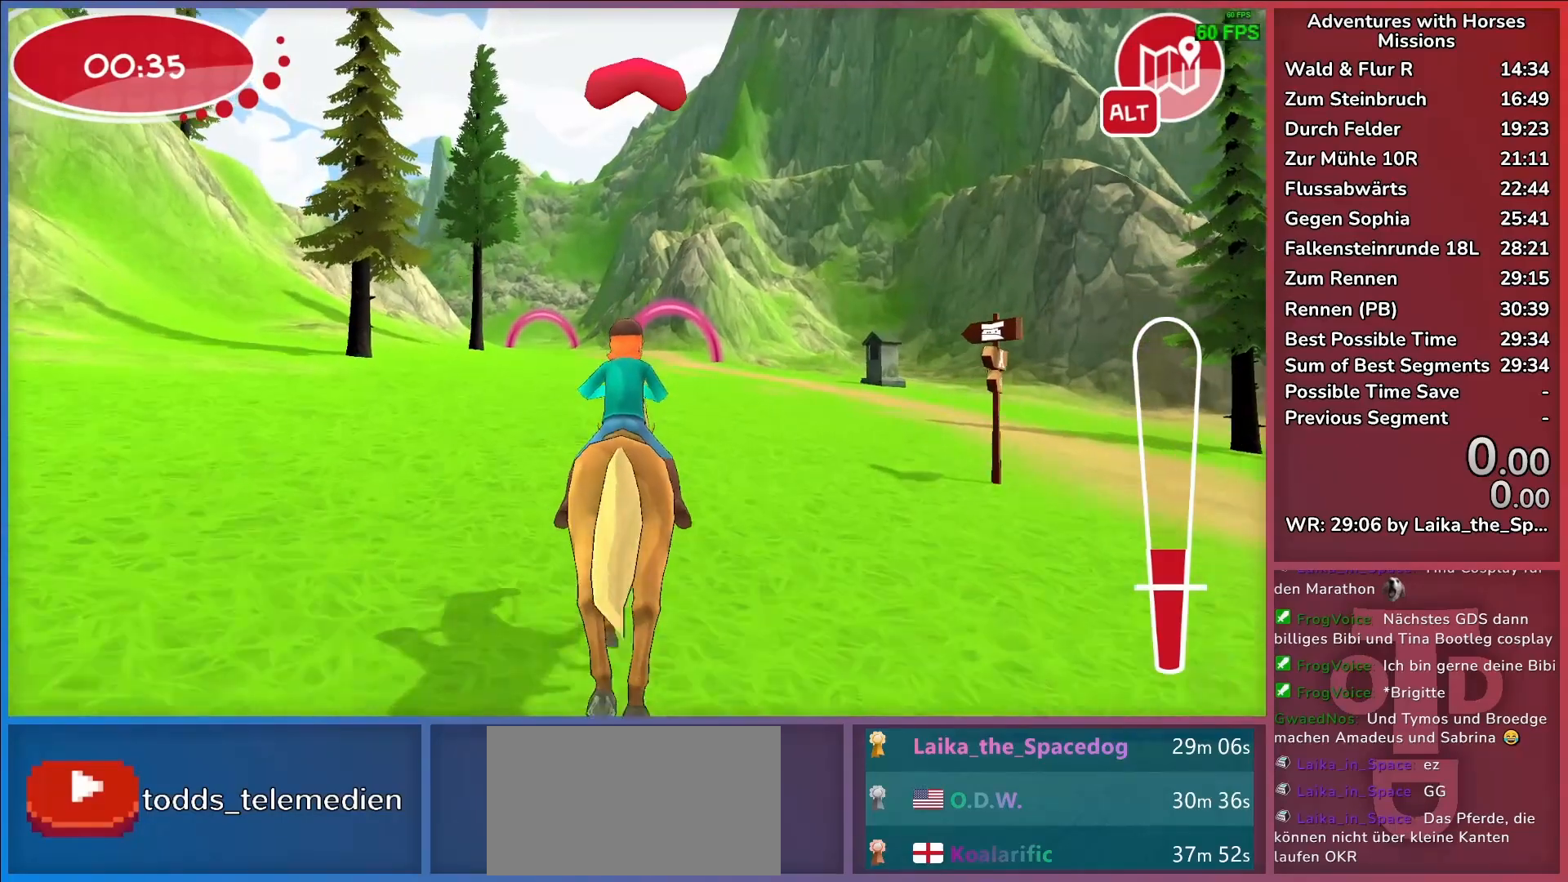
{"keys": [], "events": [[217, "return", "down"], [267, "return", "up"], [317, "return", "down"], [400, "return", "up"]]}
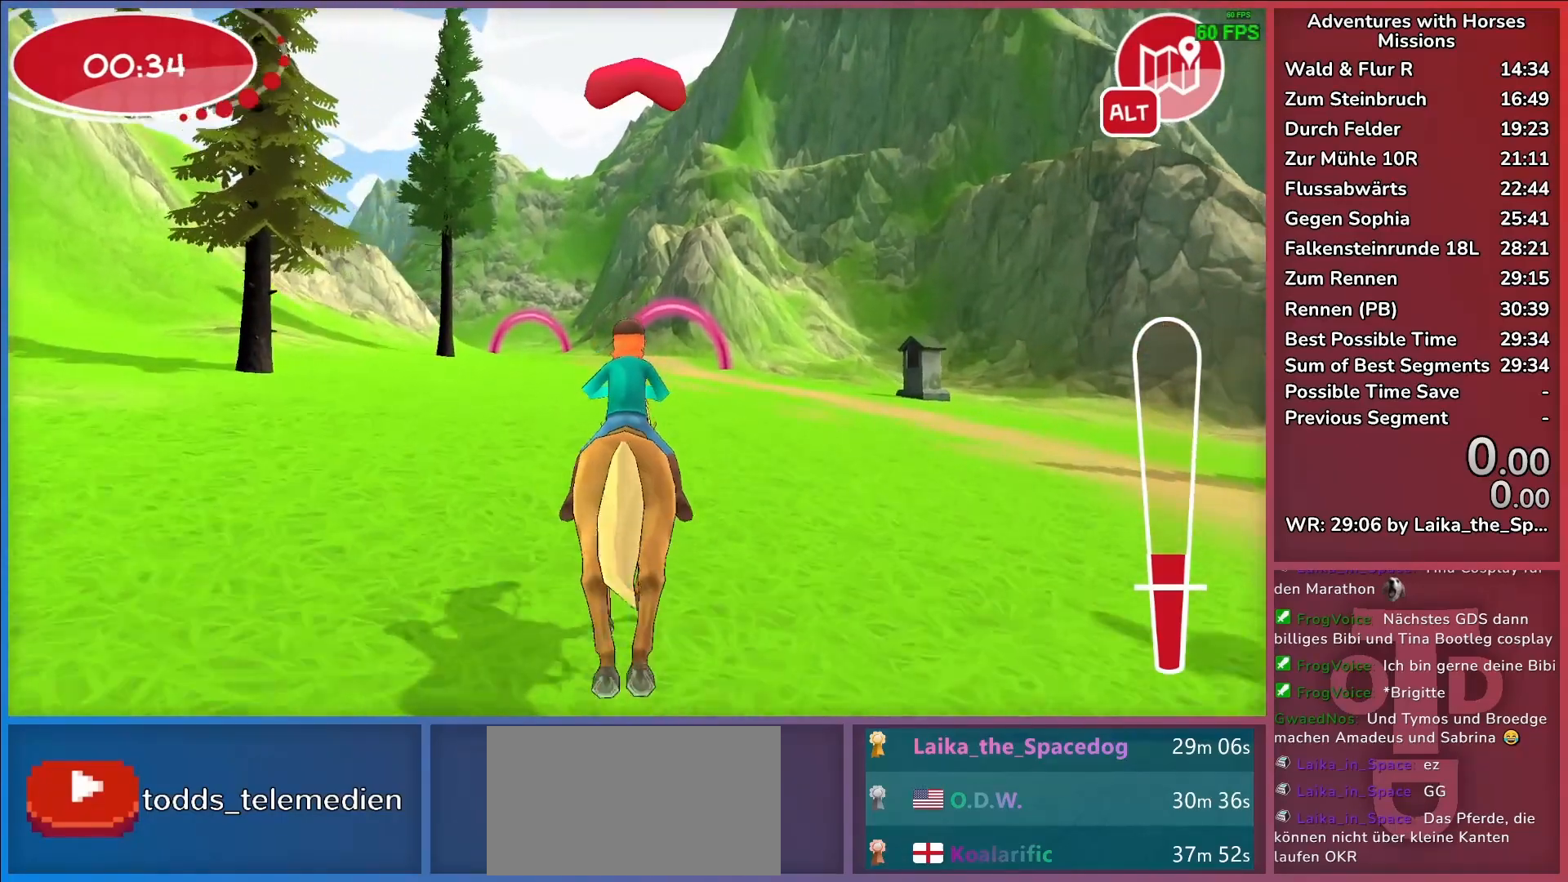
{"keys": [], "events": []}
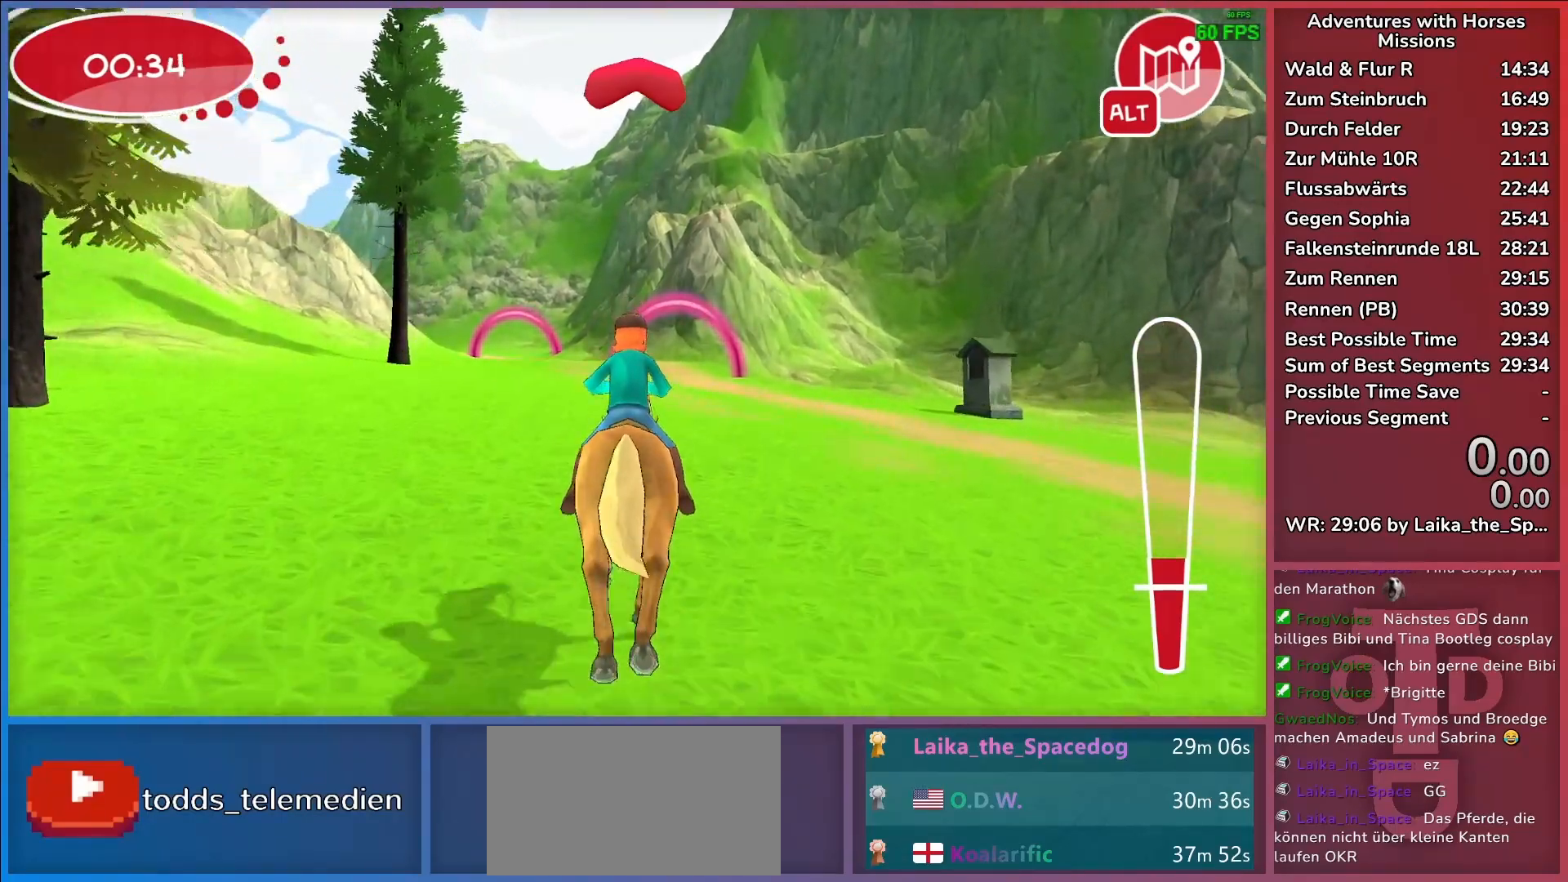
{"keys": [], "events": [[100, "a", "down"], [200, "a", "up"]]}
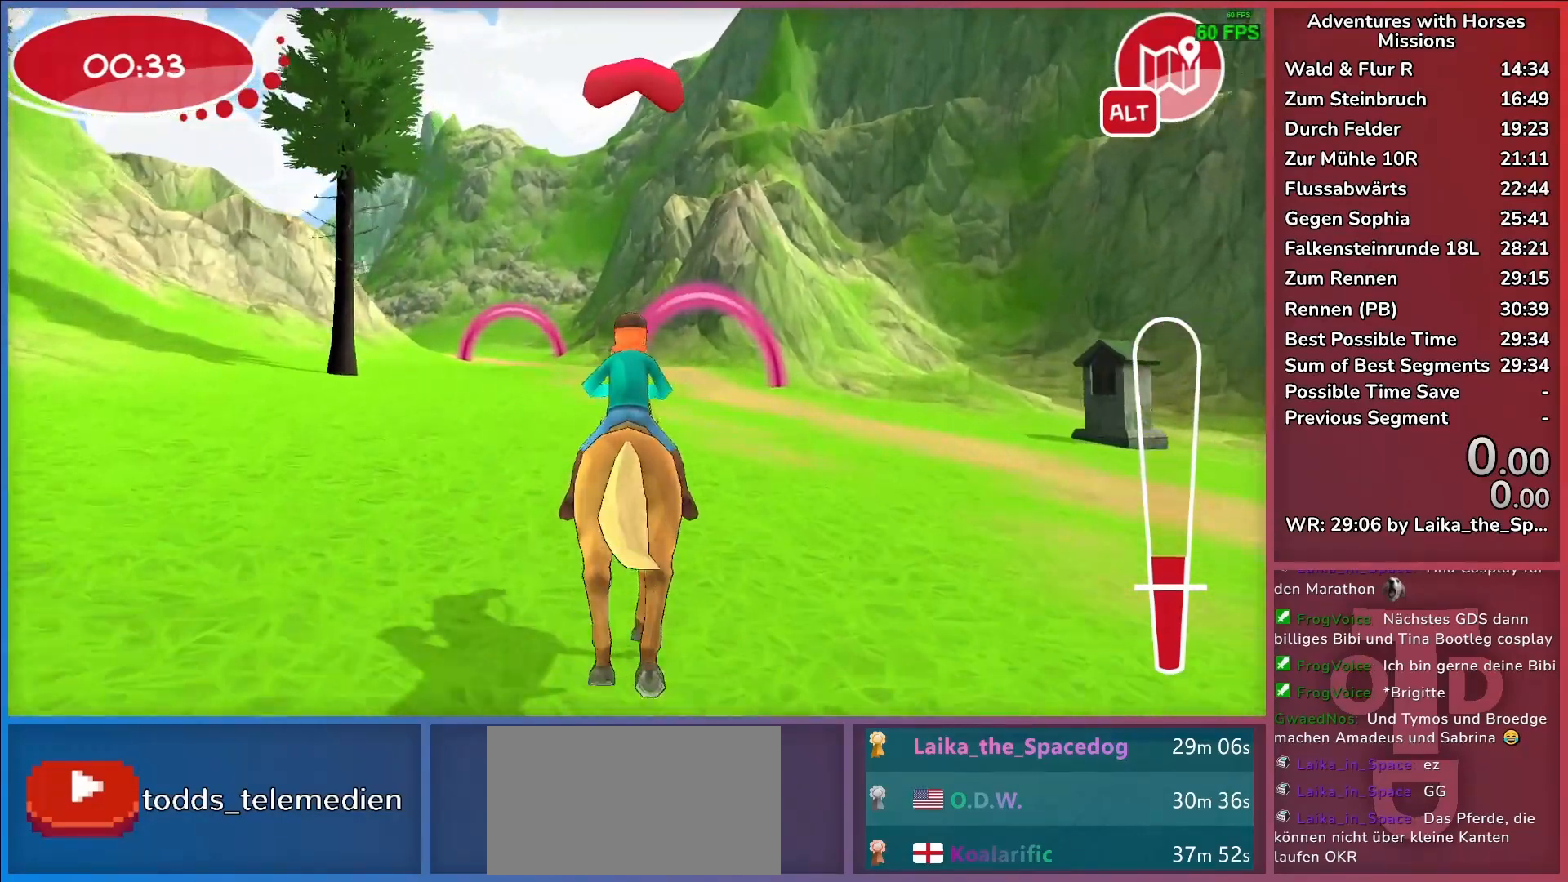
{"keys": [], "events": [[117, "return", "down"], [217, "return", "up"], [267, "return", "down"], [317, "return", "up"]]}
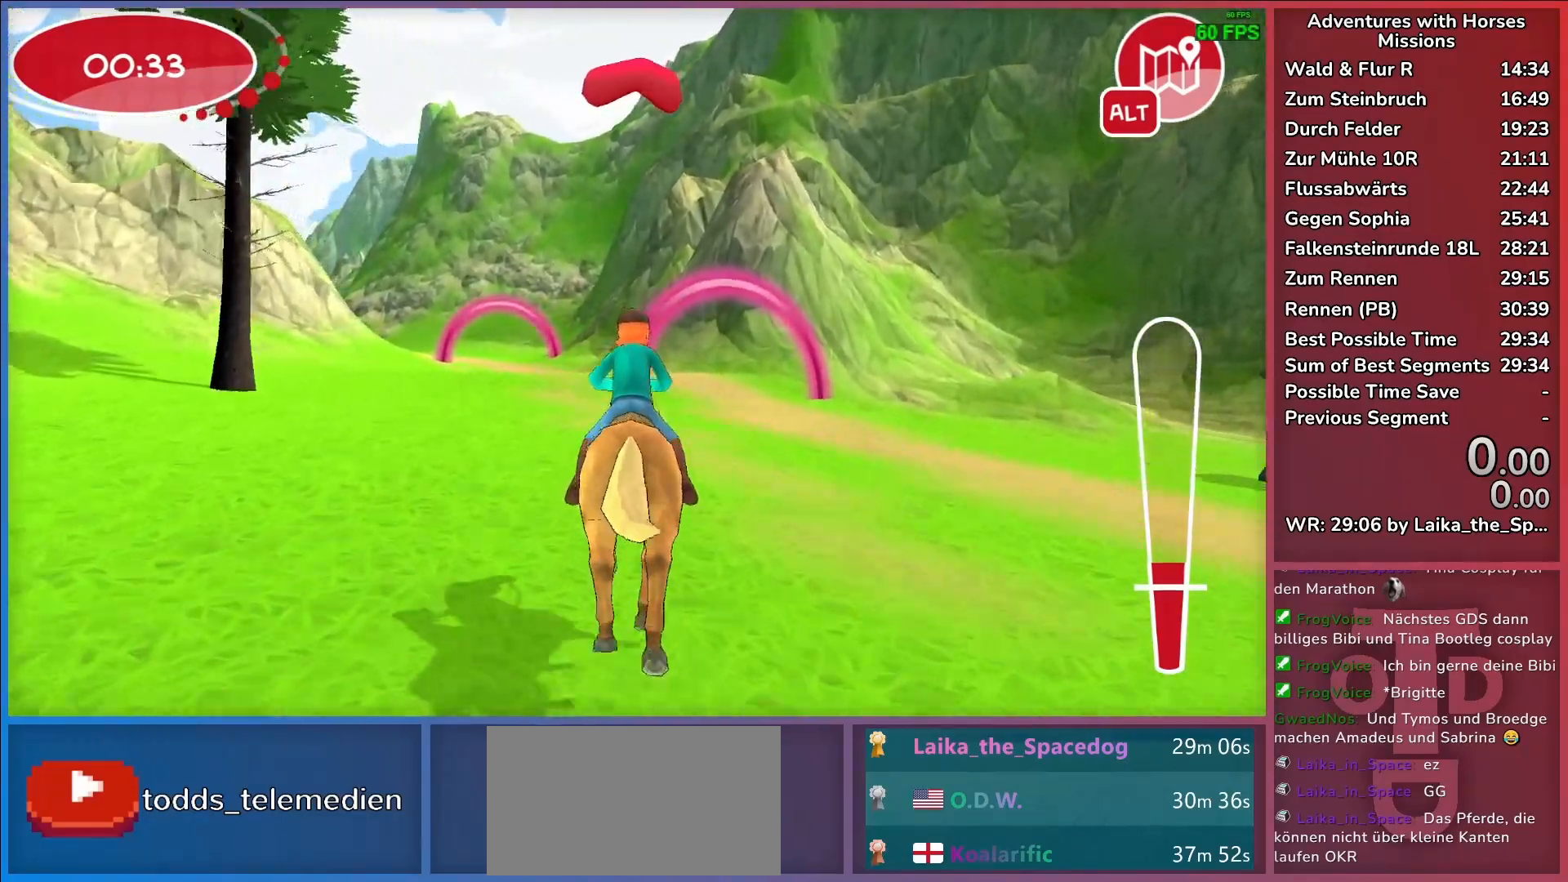
{"keys": [], "events": []}
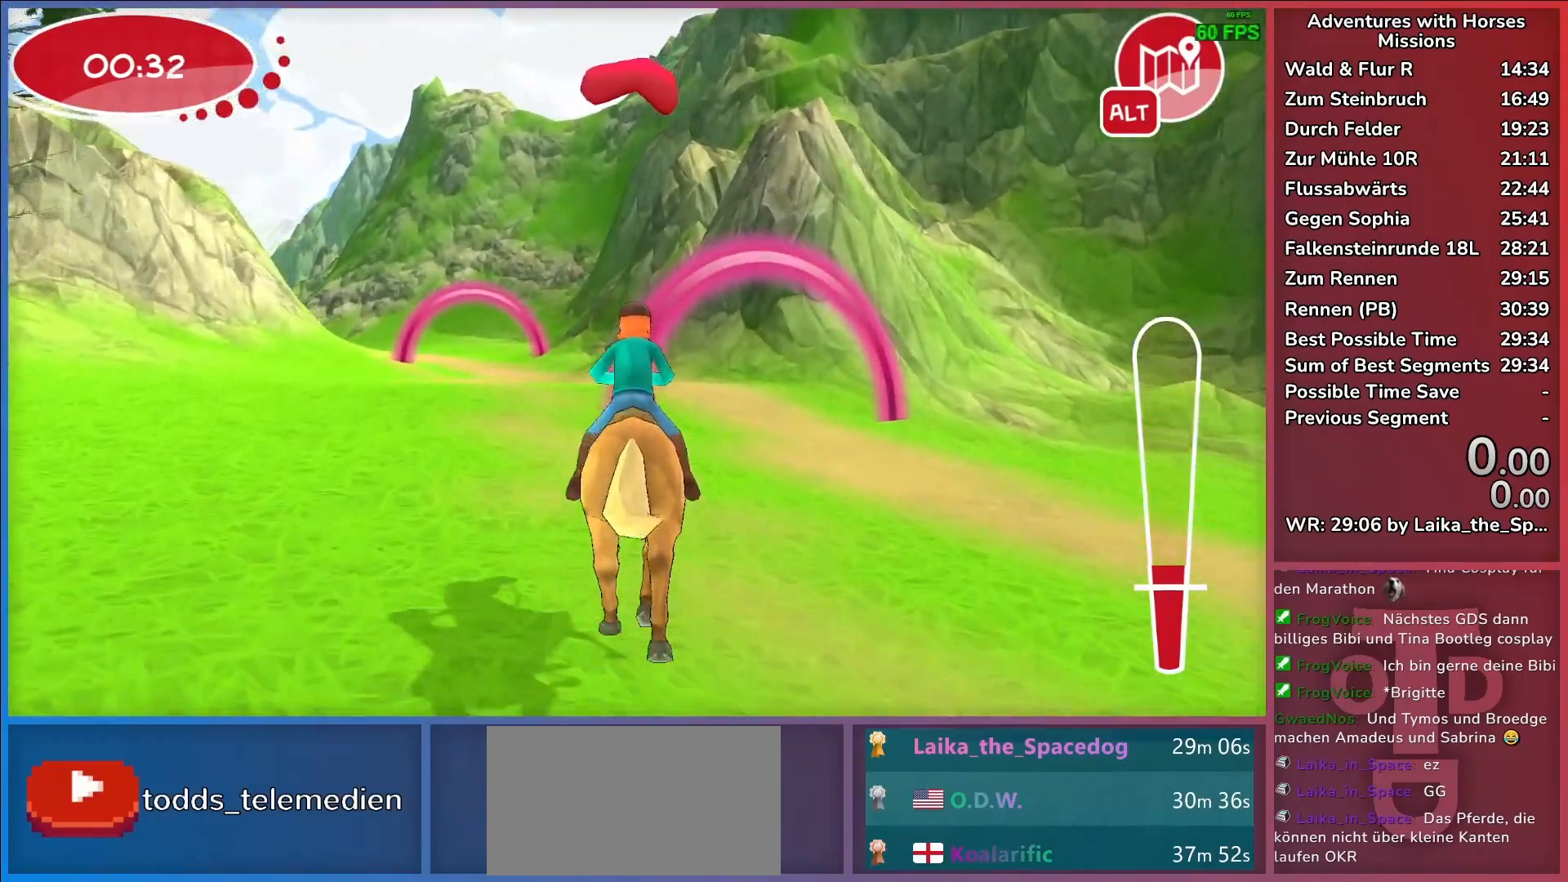
{"keys": ["return"], "events": [[250, "a", "down"], [450, "return", "down"], [483, "a", "up"]]}
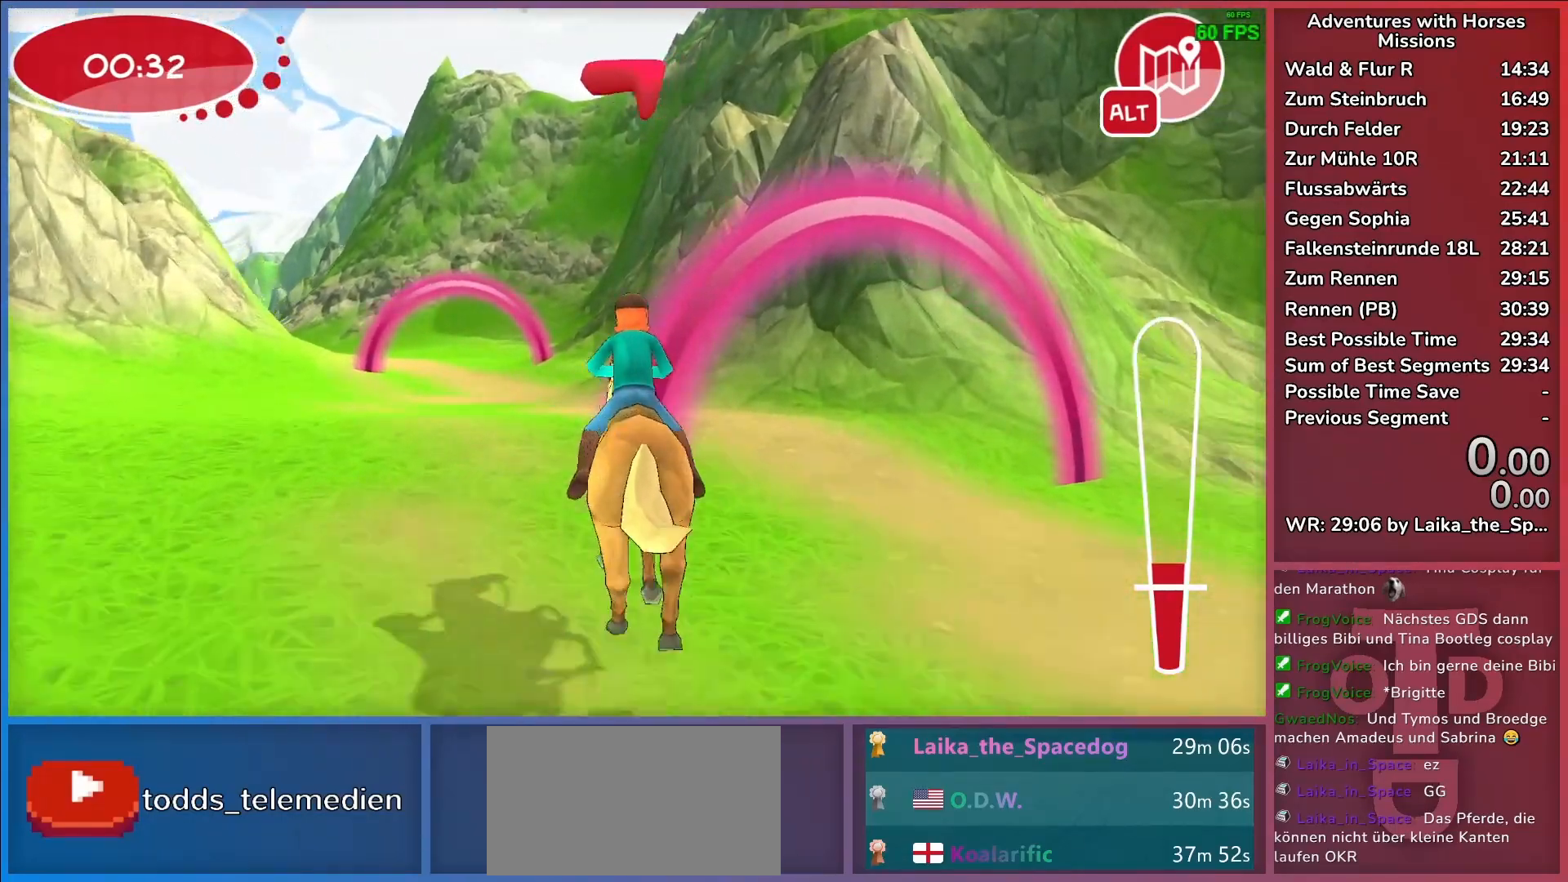
{"keys": ["a"], "events": [[67, "return", "up"], [117, "return", "down"], [217, "return", "up"], [350, "a", "down"]]}
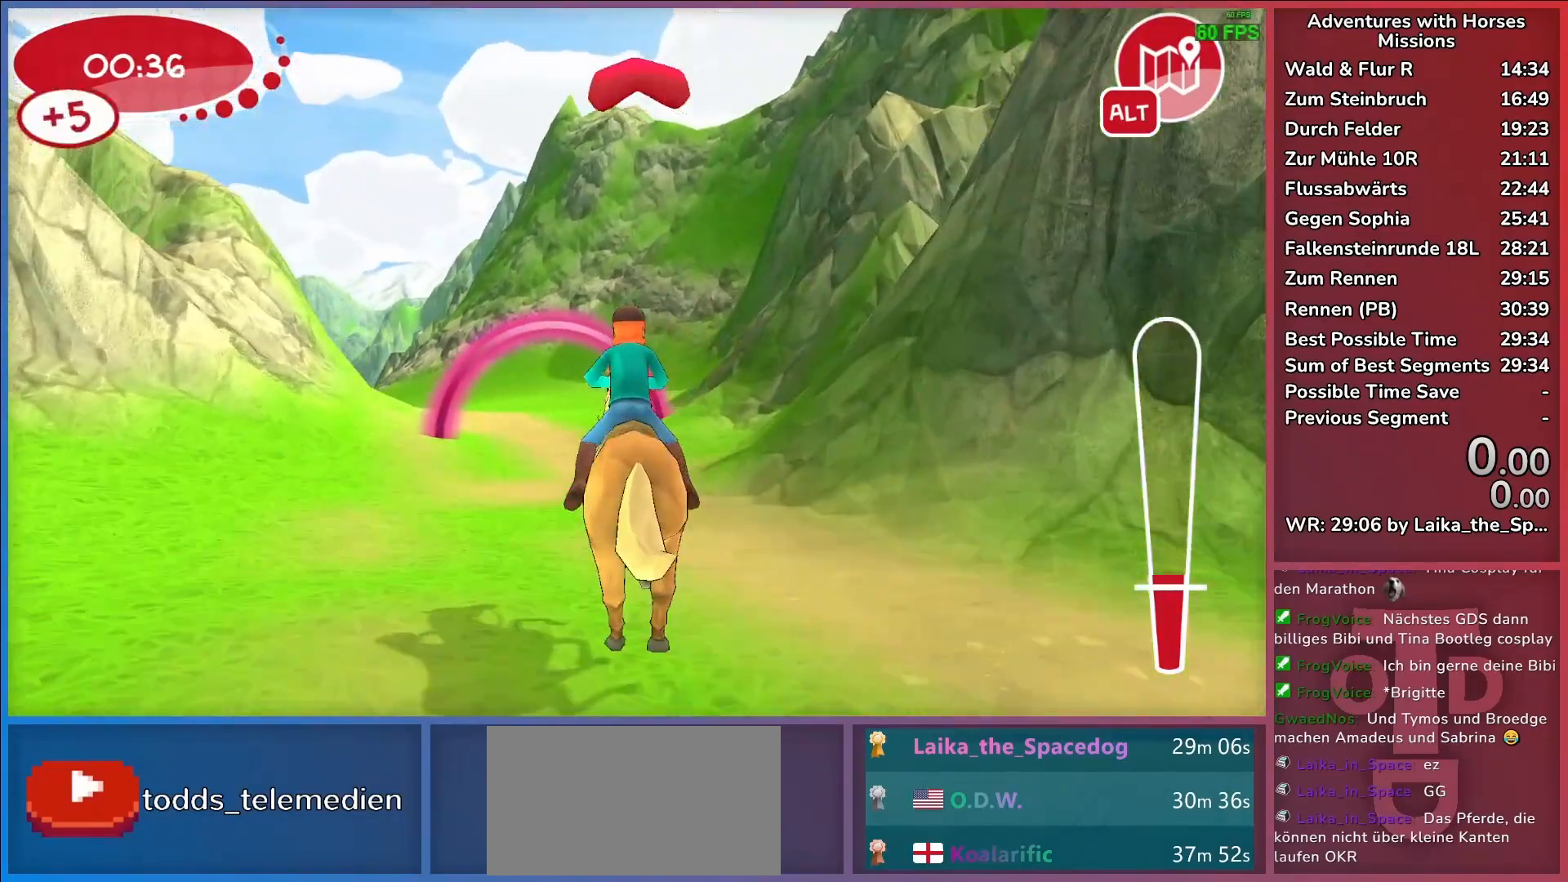
{"keys": [], "events": [[133, "a", "up"]]}
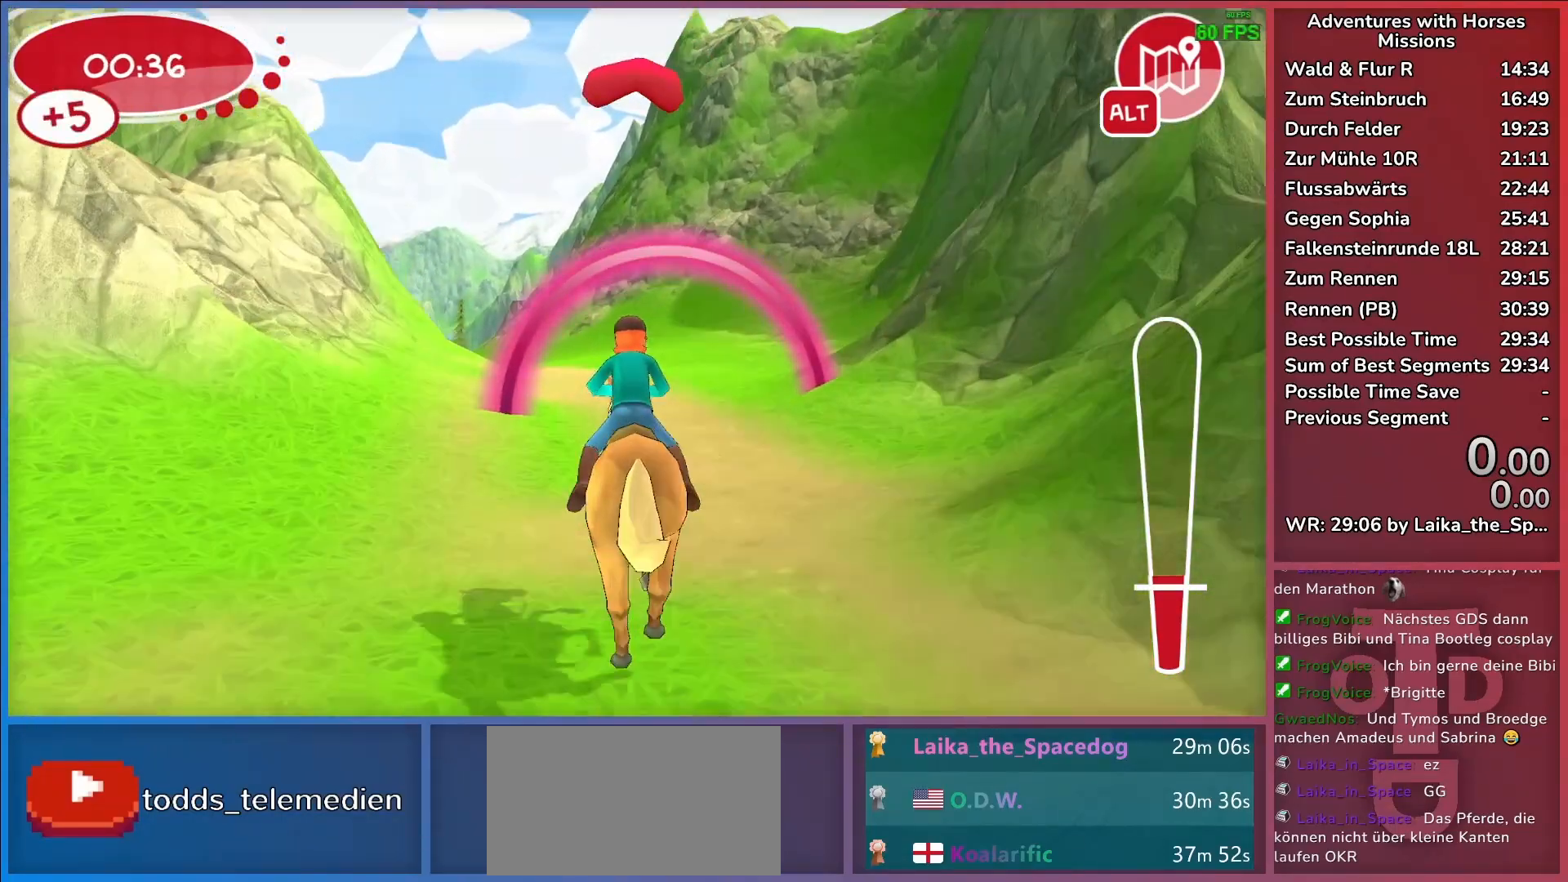
{"keys": [], "events": [[117, "a", "down"], [350, "a", "up"]]}
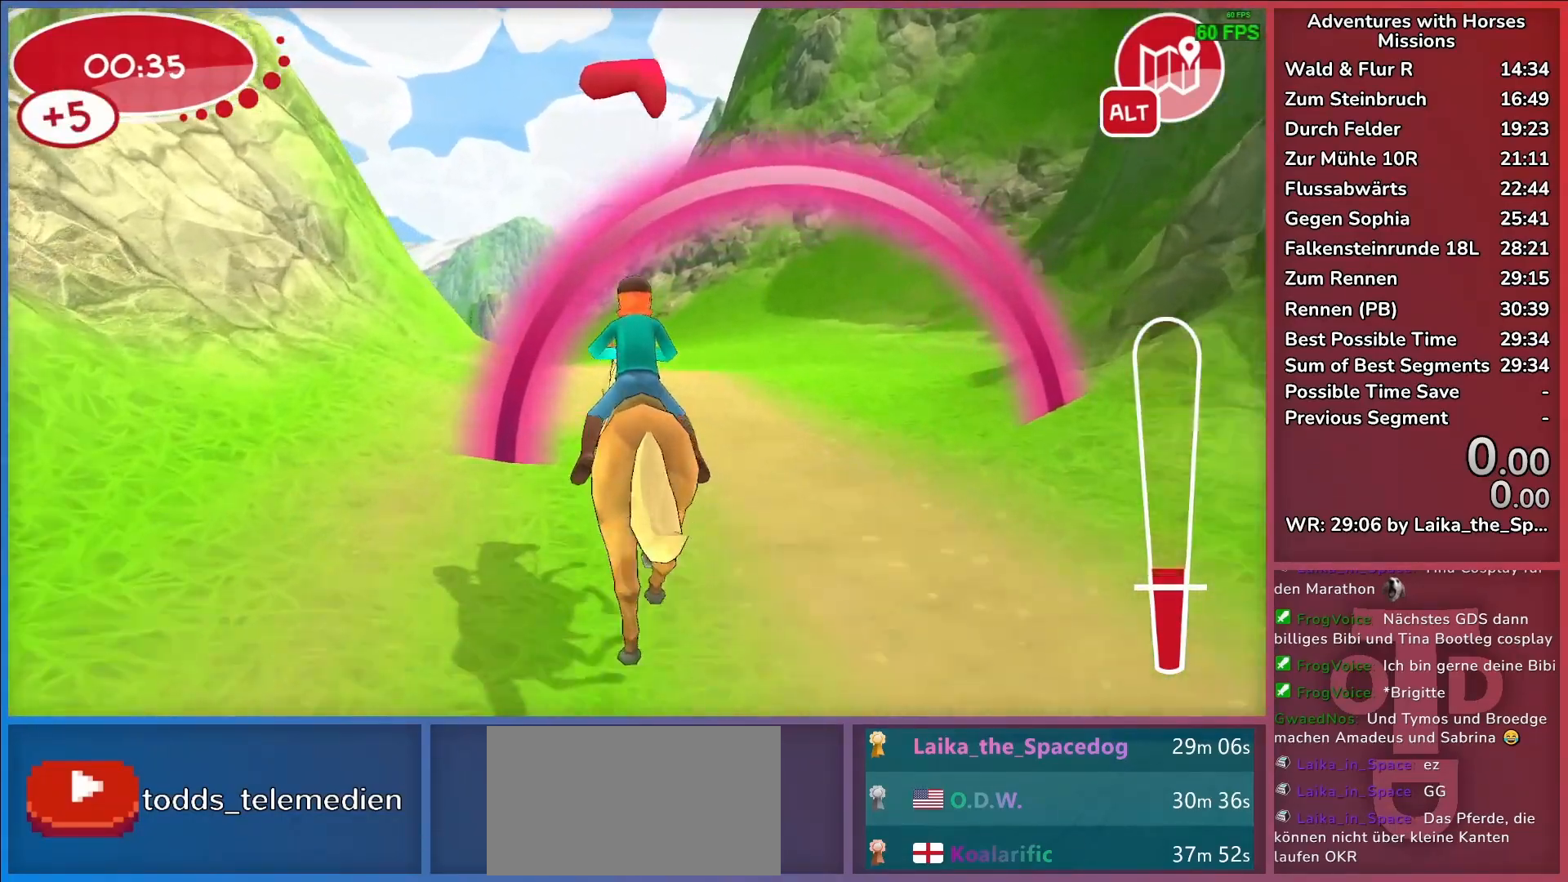
{"keys": ["a"], "events": [[83, "return", "down"], [167, "return", "up"], [217, "return", "down"], [317, "return", "up"], [500, "a", "down"]]}